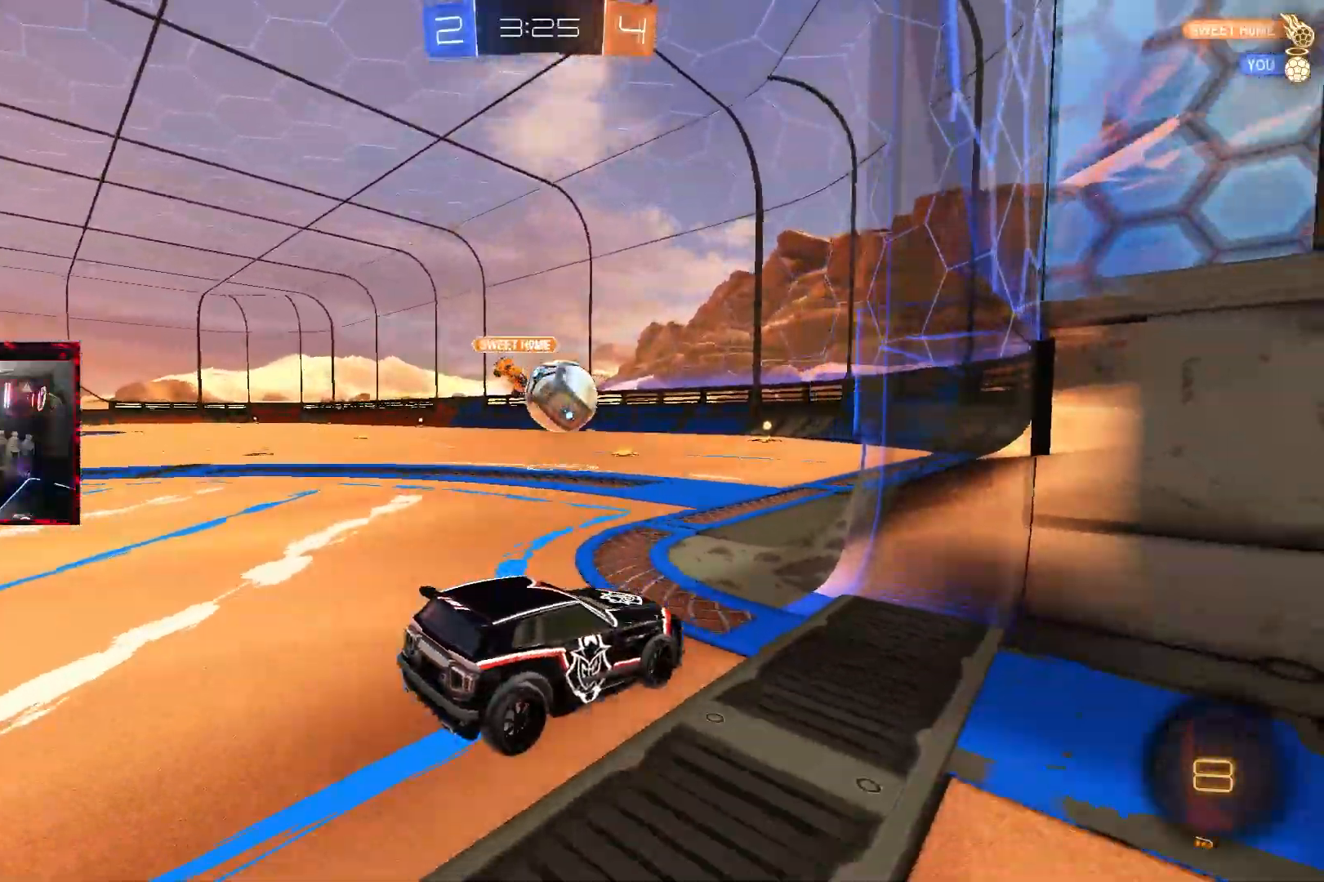
Gameplay with a controller (PlayStation layout); each line is a JSON object with the inputs held at the frame after it. "events" lists button and stick changes between this image and that frame as [ms after this image, input, new state], when the widget could be followed in between. Not read: L3.
{"buttons": ["R2"], "left_stick": "left", "right_stick": "center", "events": [[117, "R2", "down"], [150, "left_stick", "center"], [367, "left_stick", "left"]]}
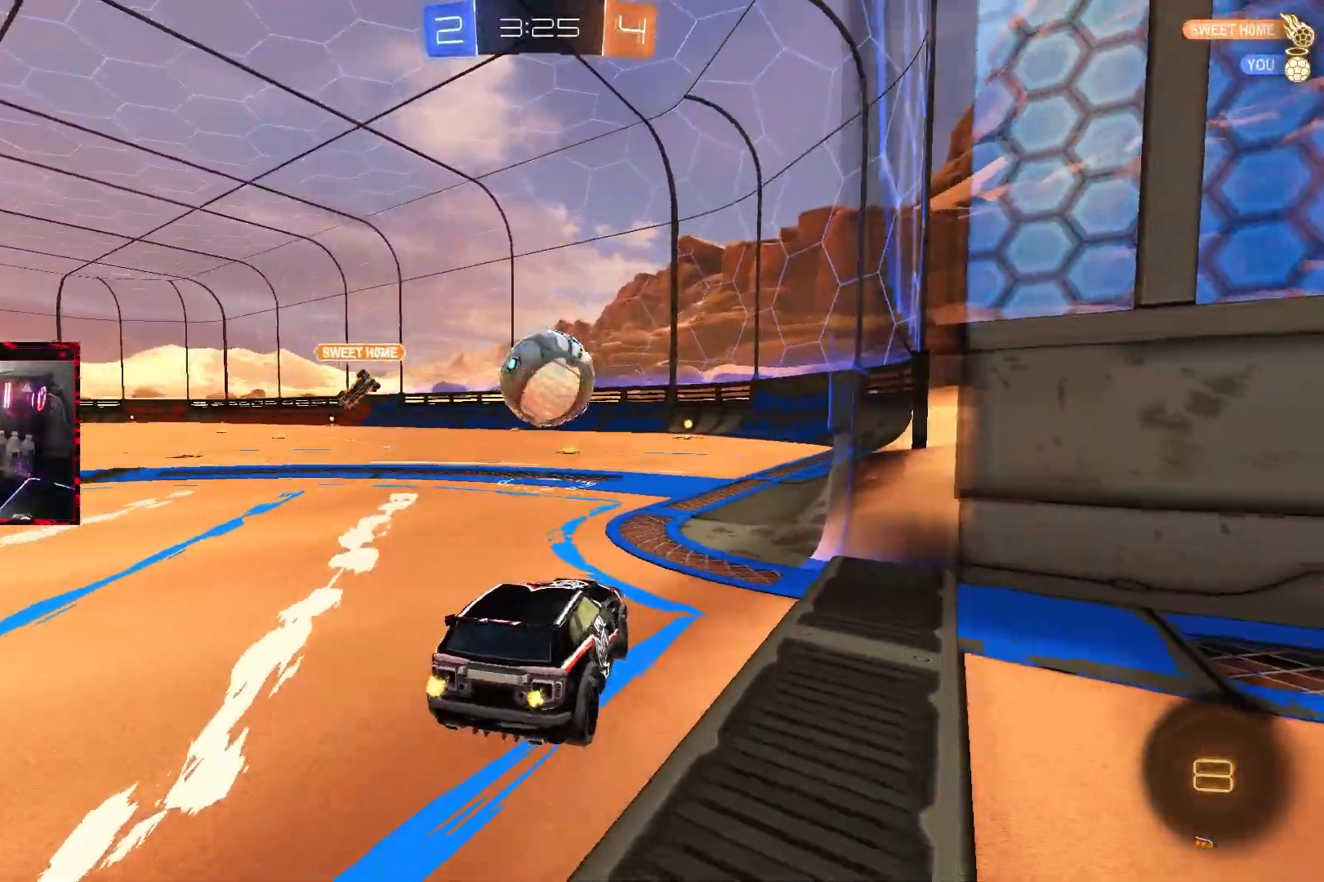
{"buttons": ["CROSS", "CIRCLE", "R2"], "left_stick": "up", "right_stick": "center", "events": [[17, "left_stick", "center"], [167, "CIRCLE", "down"], [233, "CROSS", "down"], [300, "left_stick", "up"], [317, "CROSS", "up"], [350, "CIRCLE", "up"], [367, "CIRCLE", "down"], [400, "CROSS", "down"]]}
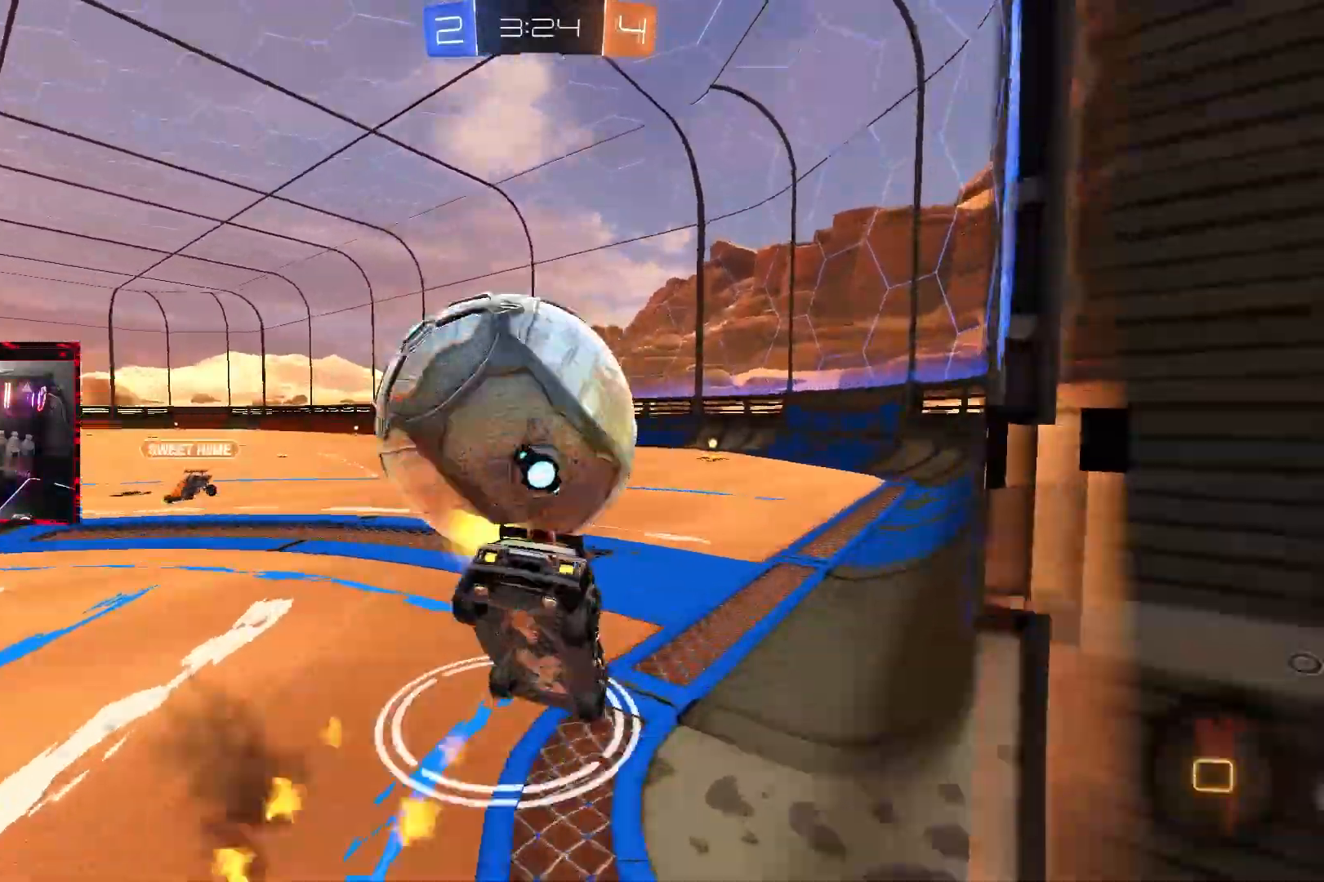
{"buttons": ["R2"], "left_stick": "center", "right_stick": "center", "events": [[17, "left_stick", "center"], [33, "CIRCLE", "up"], [33, "CROSS", "up"], [167, "TRIANGLE", "down"], [300, "TRIANGLE", "up"]]}
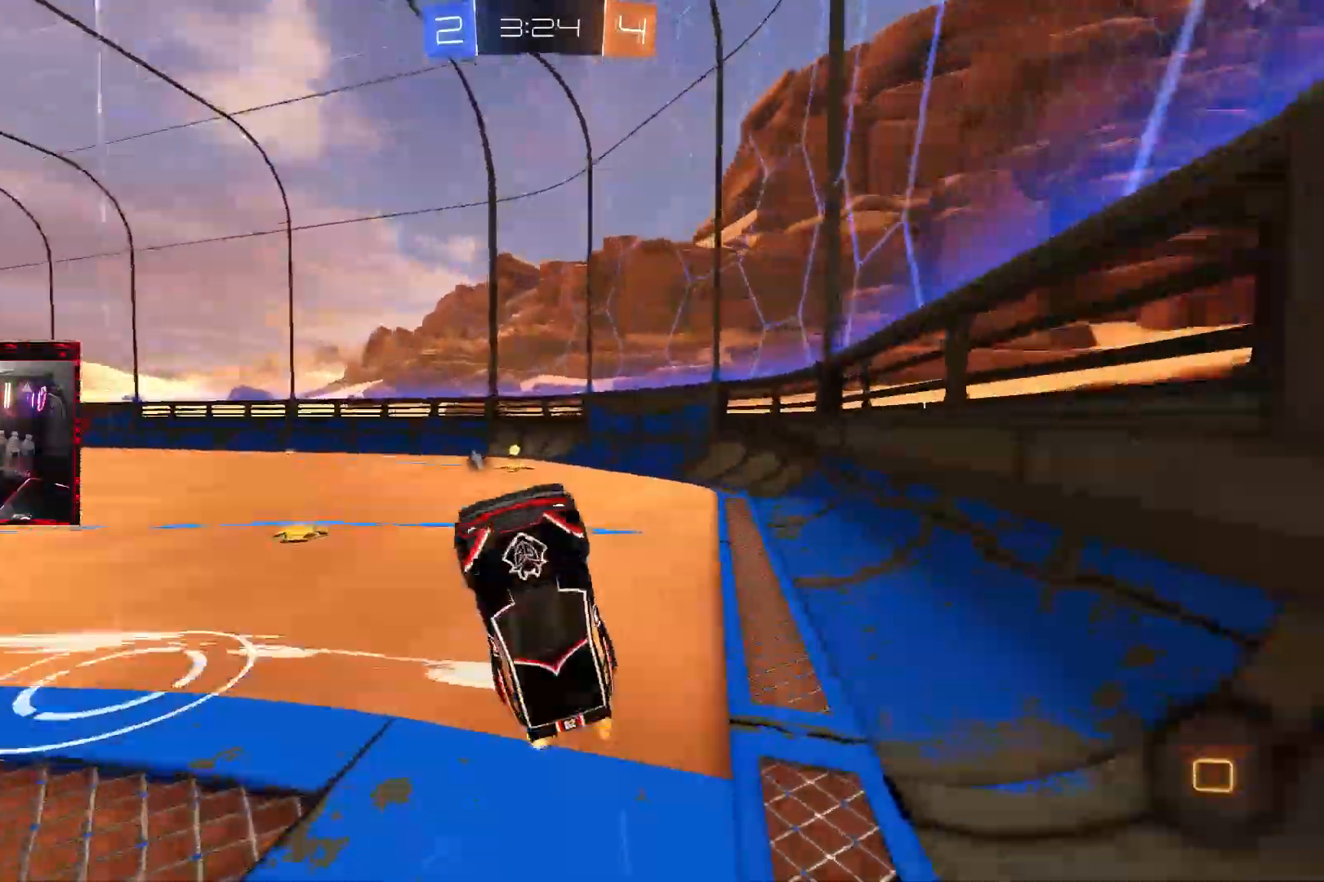
{"buttons": ["R2"], "left_stick": "center", "right_stick": "center", "events": []}
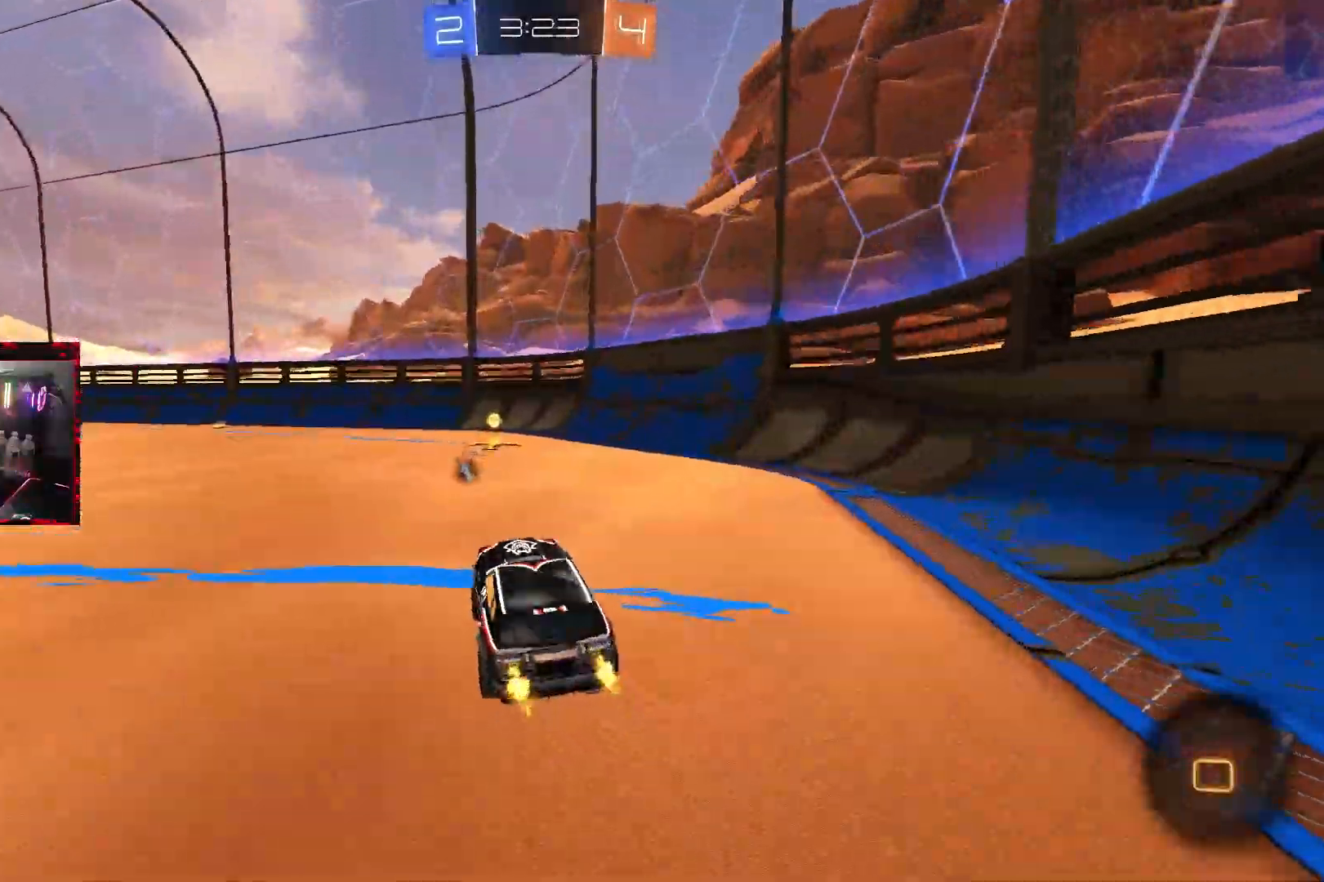
{"buttons": ["TRIANGLE", "R2"], "left_stick": "center", "right_stick": "center", "events": [[33, "left_stick", "left"], [133, "CROSS", "down"], [200, "CROSS", "up"], [217, "L1", "down"], [233, "left_stick", "up-right"], [267, "CROSS", "down"], [400, "CROSS", "up"], [400, "L1", "up"], [417, "left_stick", "center"], [483, "TRIANGLE", "down"]]}
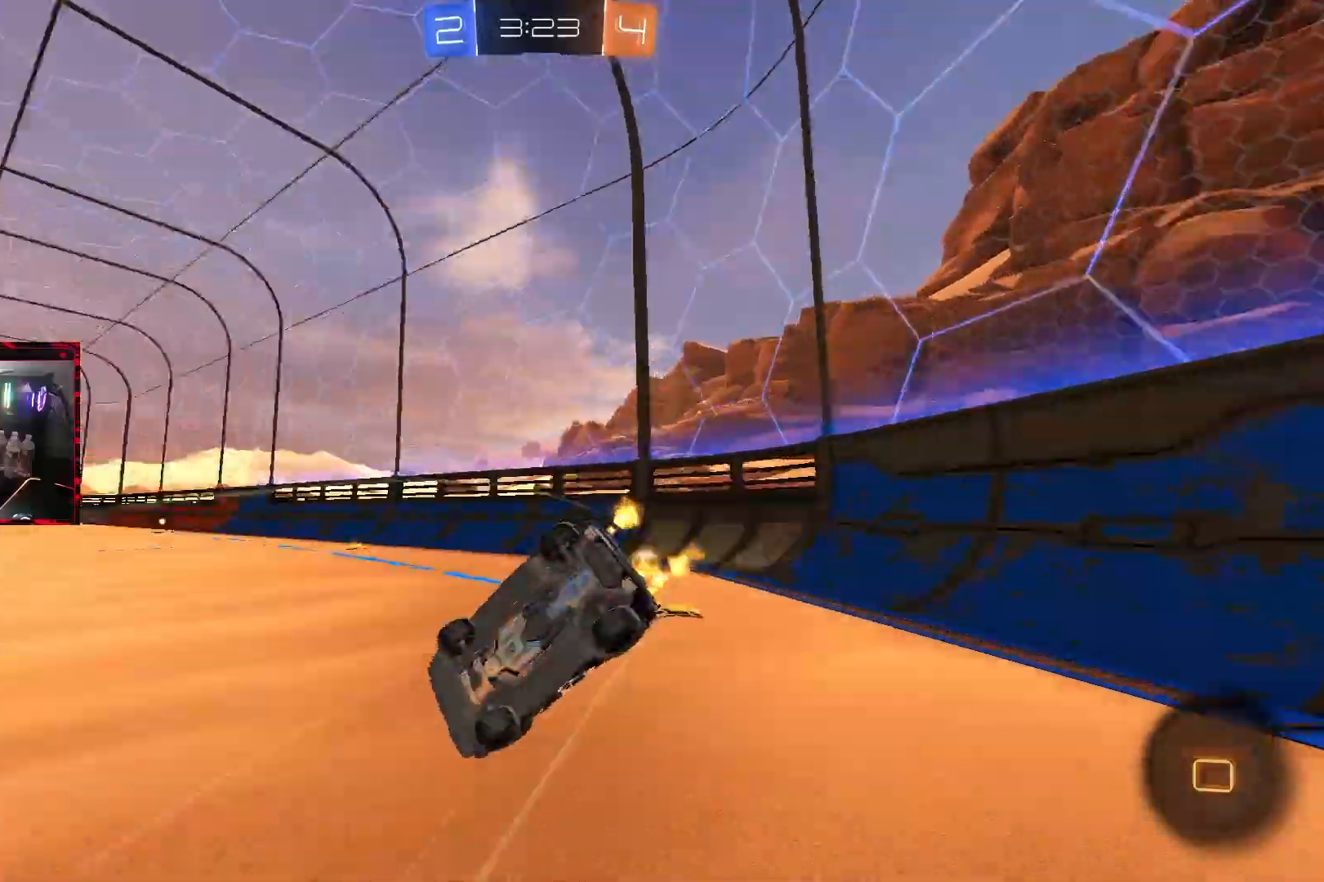
{"buttons": ["R2"], "left_stick": "center", "right_stick": "center", "events": [[100, "TRIANGLE", "up"]]}
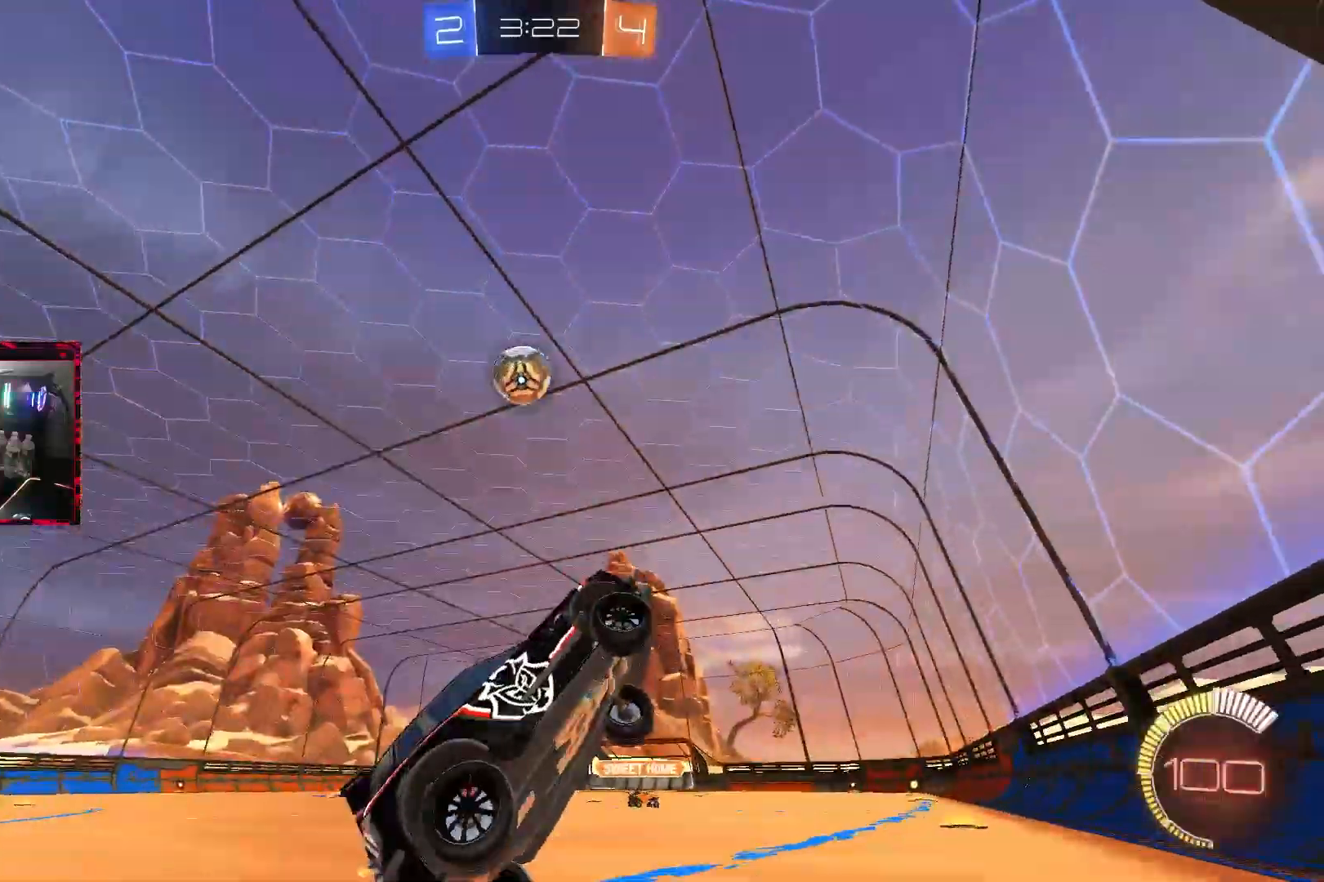
{"buttons": ["CIRCLE", "R2"], "left_stick": "left", "right_stick": "center", "events": [[100, "left_stick", "left"], [483, "CIRCLE", "down"]]}
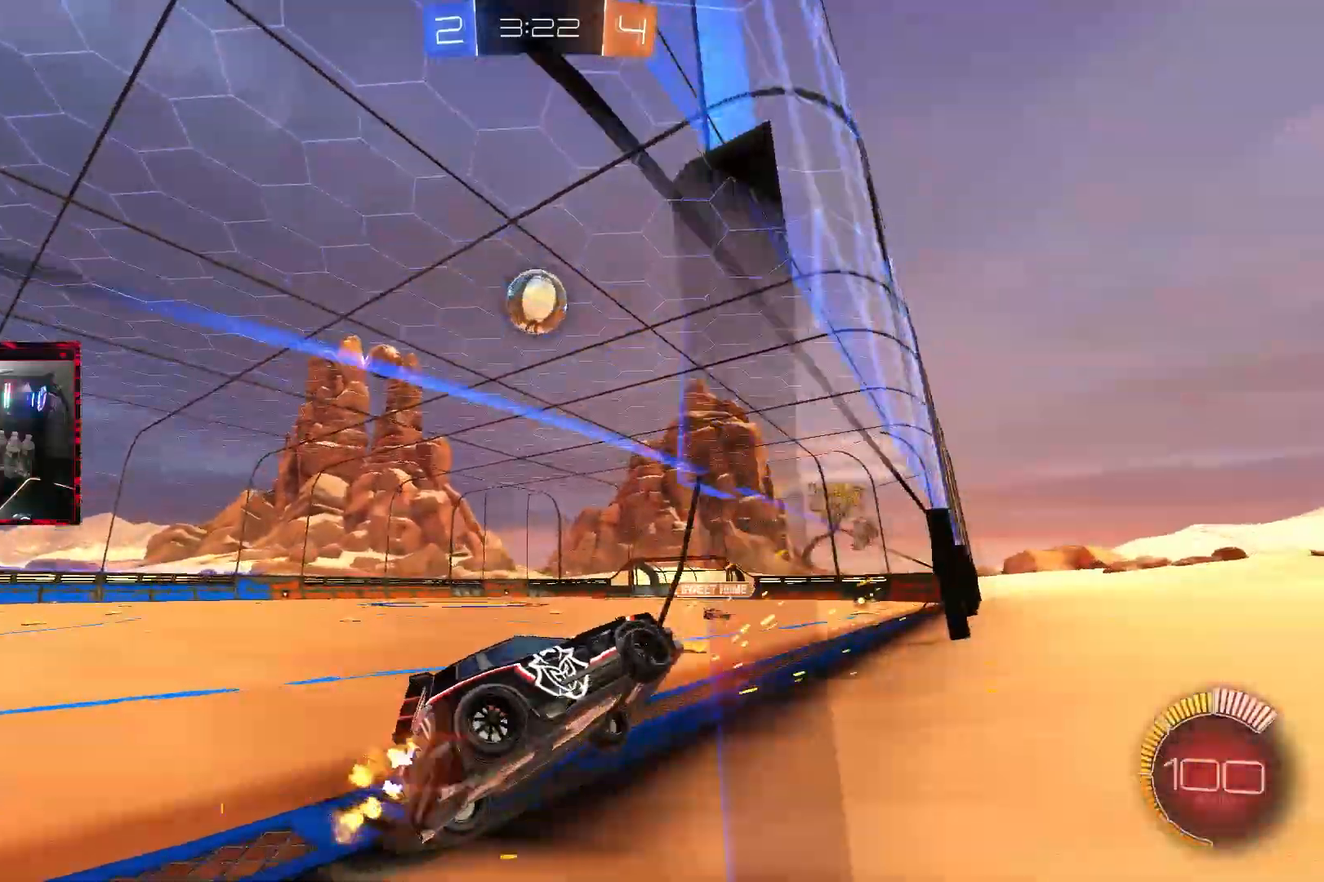
{"buttons": ["L2"], "left_stick": "center", "right_stick": "center", "events": [[200, "CIRCLE", "up"], [350, "left_stick", "center"], [433, "R2", "up"], [467, "L2", "down"]]}
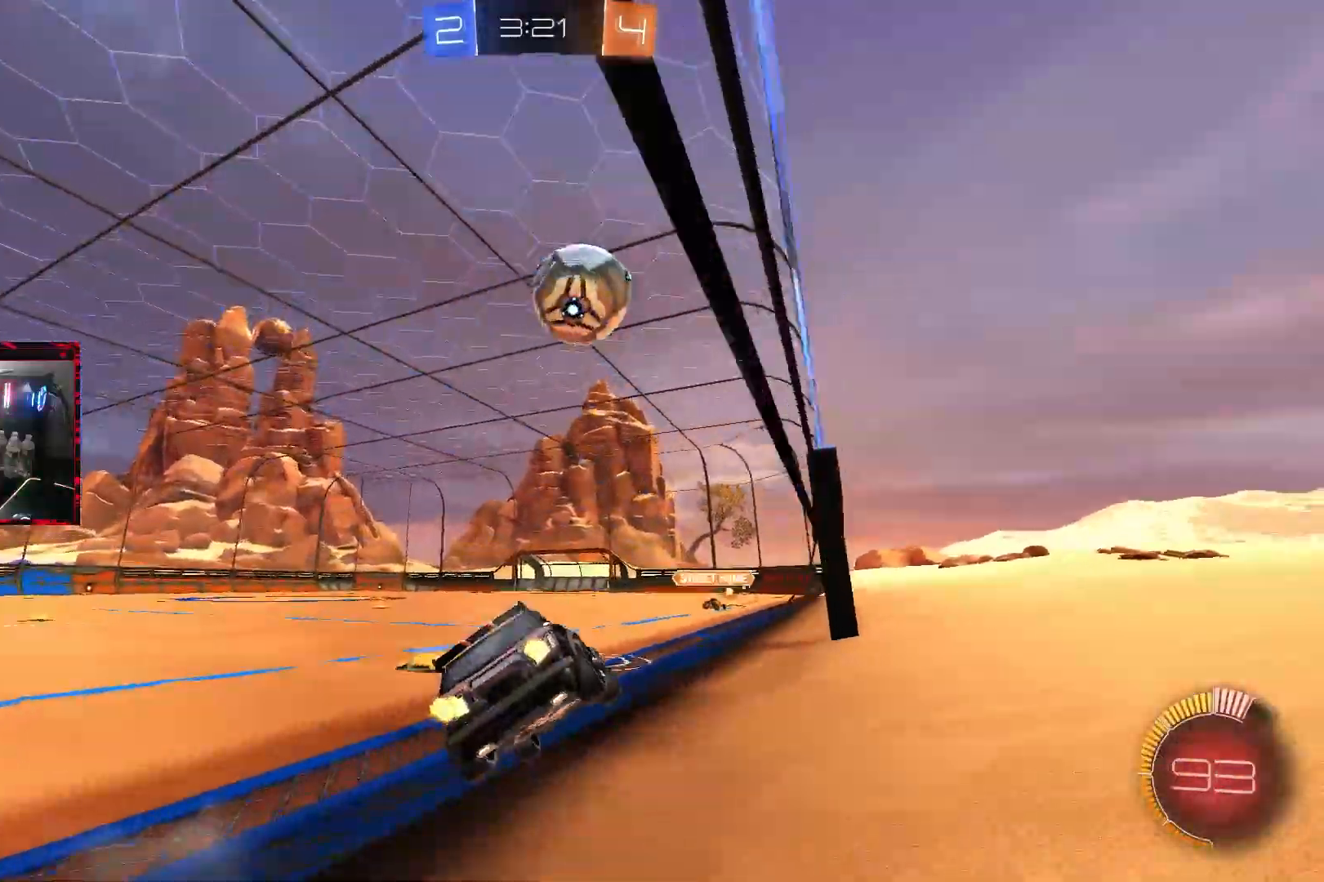
{"buttons": ["R2"], "left_stick": "center", "right_stick": "center", "events": [[250, "left_stick", "left"], [267, "L2", "up"], [283, "R2", "down"], [467, "left_stick", "center"]]}
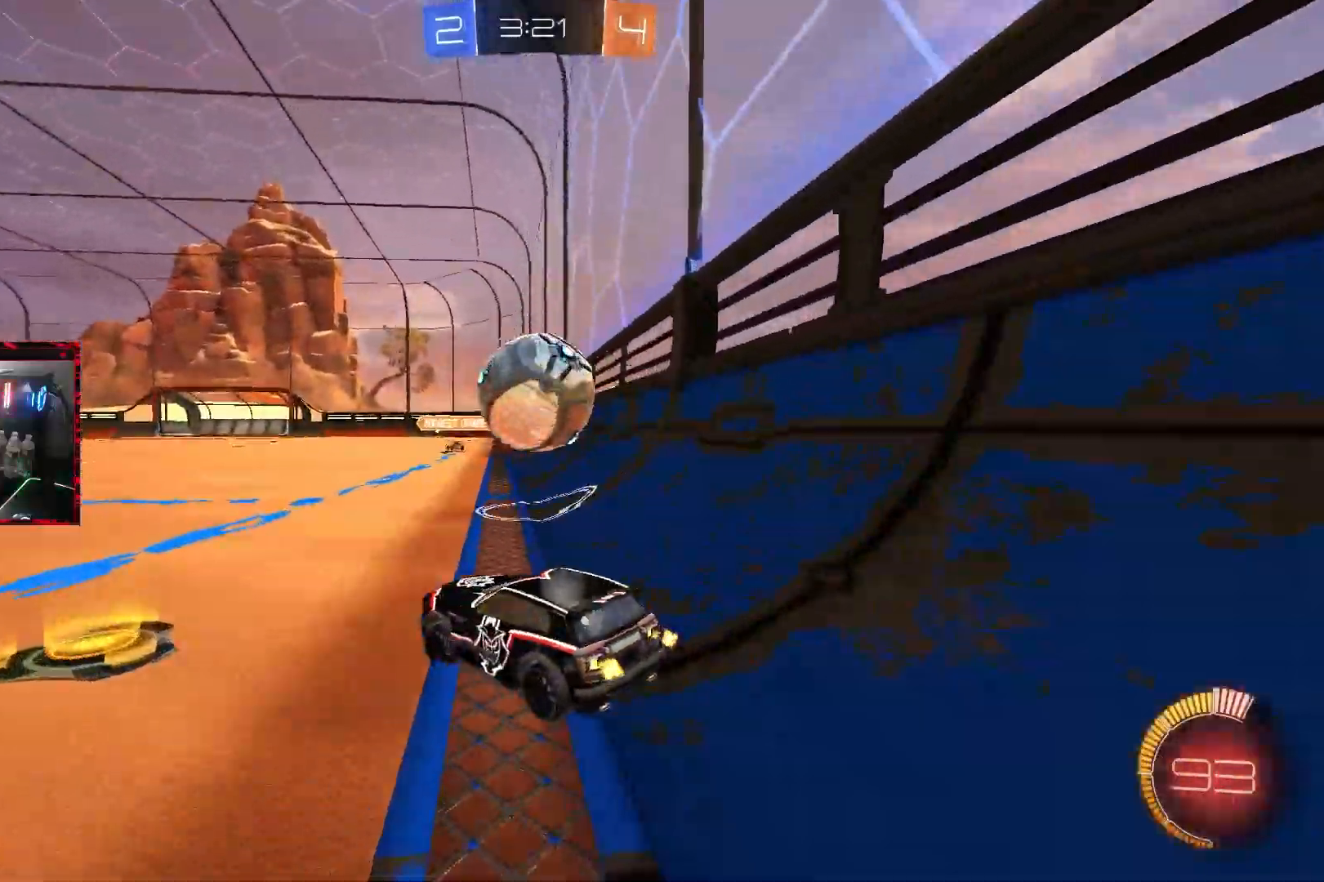
{"buttons": ["R2"], "left_stick": "right", "right_stick": "center", "events": [[83, "left_stick", "left"], [217, "R2", "up"], [233, "TRIANGLE", "down"], [233, "left_stick", "center"], [317, "left_stick", "right"], [350, "TRIANGLE", "up"], [500, "R2", "down"]]}
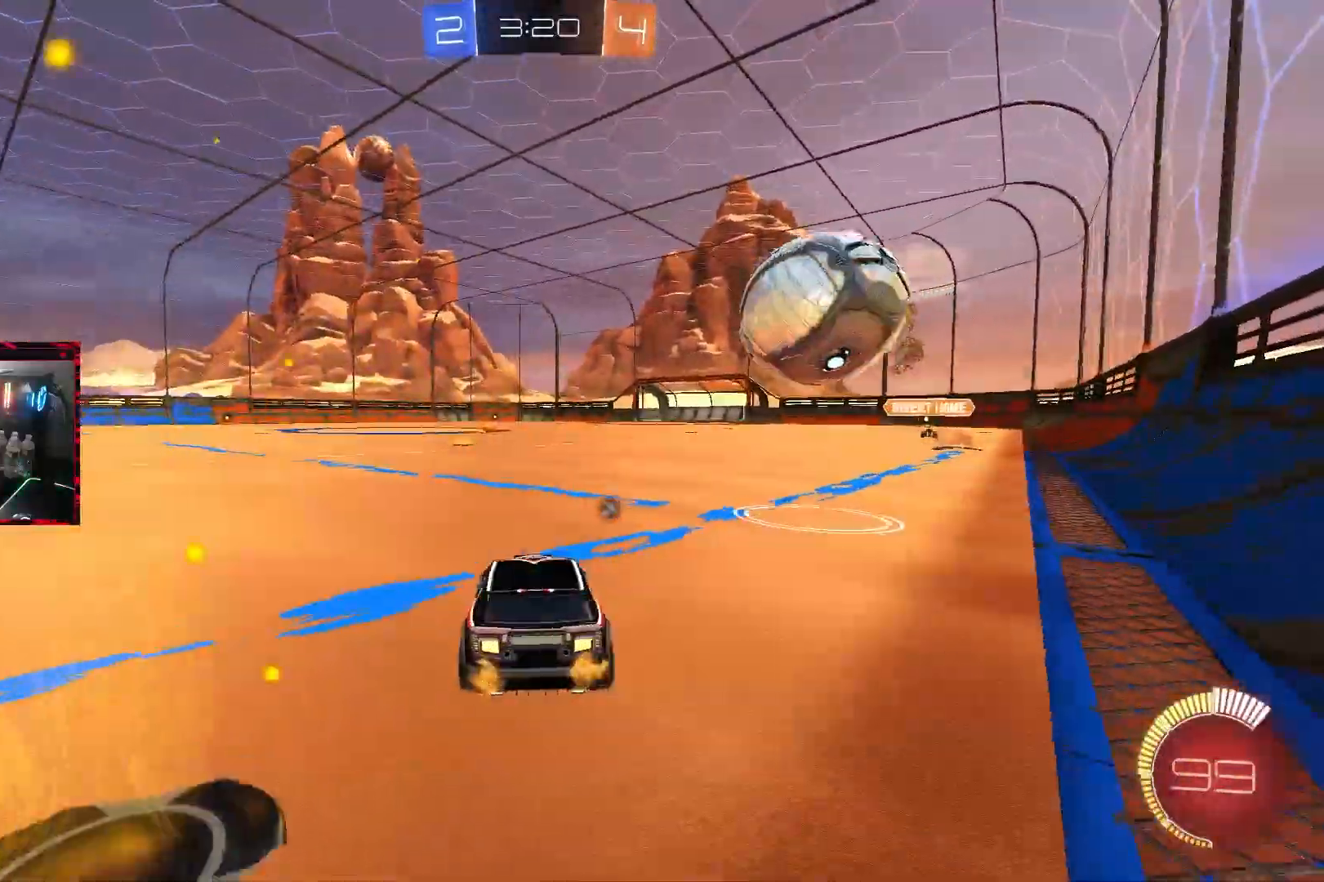
{"buttons": ["R2"], "left_stick": "center", "right_stick": "center", "events": [[17, "left_stick", "center"], [217, "left_stick", "right"], [283, "left_stick", "center"], [400, "left_stick", "left"], [500, "left_stick", "center"]]}
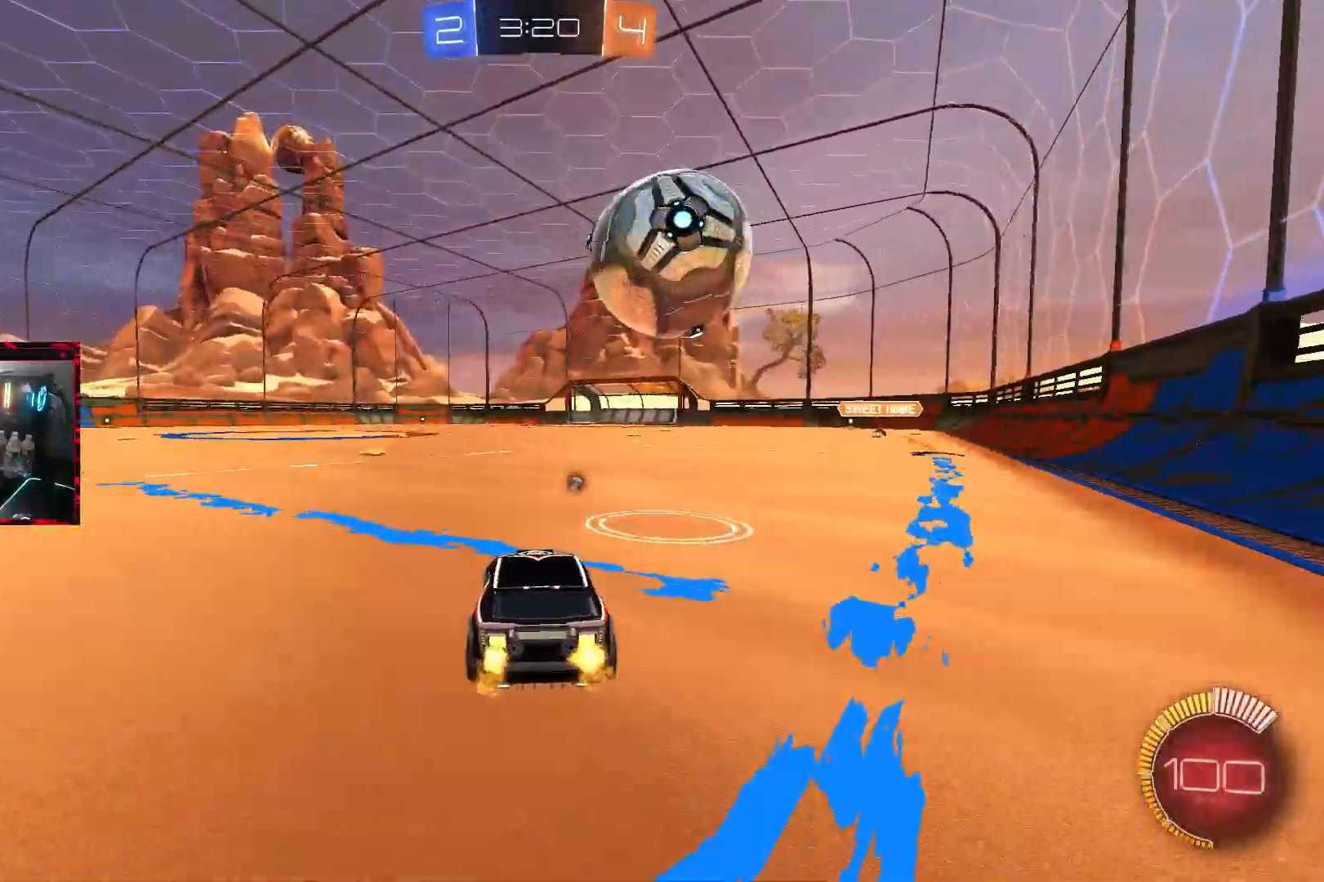
{"buttons": ["R2"], "left_stick": "left", "right_stick": "center", "events": [[183, "left_stick", "left"], [200, "R2", "up"], [250, "left_stick", "center"], [317, "left_stick", "up-right"], [333, "R2", "down"], [417, "left_stick", "center"], [483, "left_stick", "left"]]}
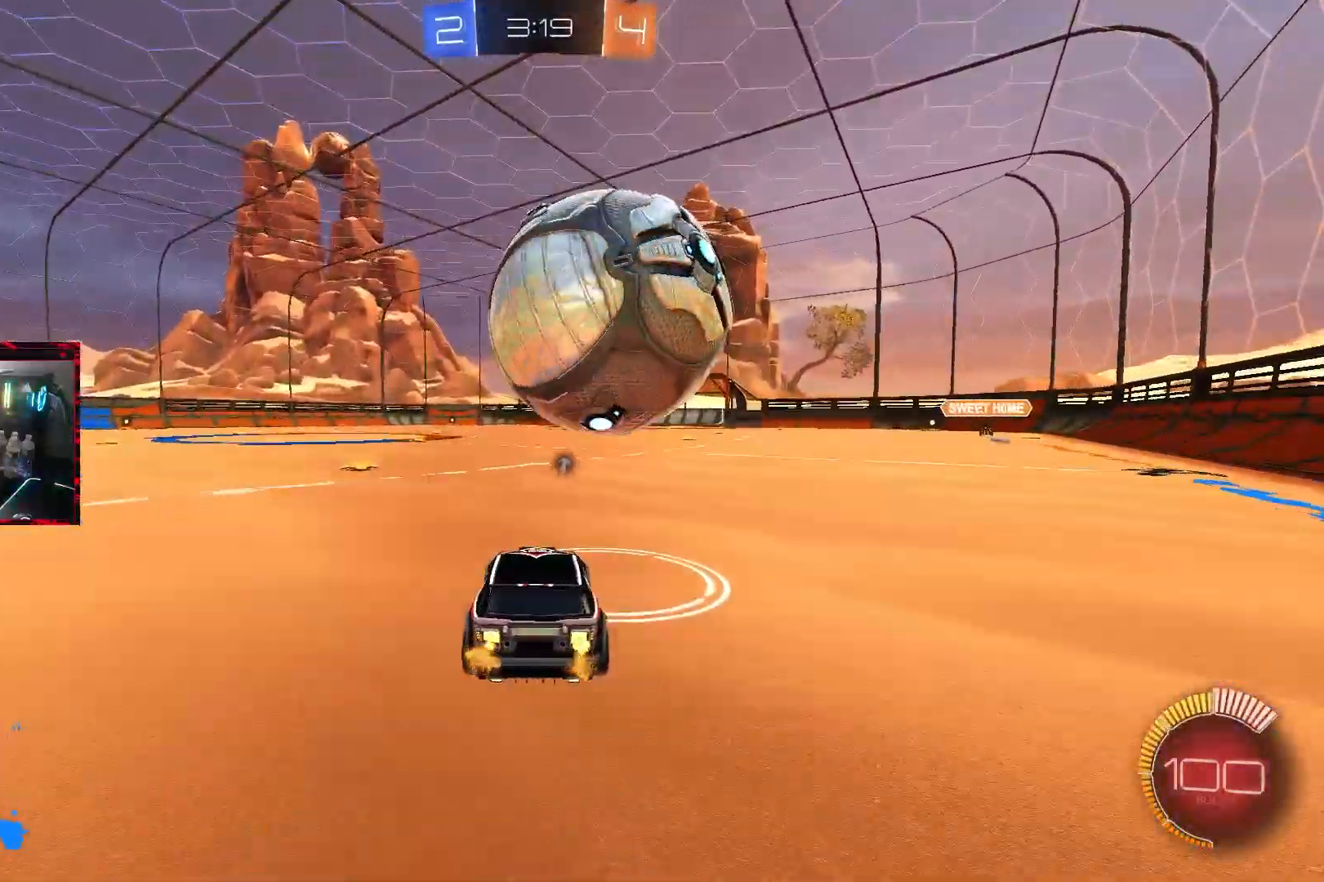
{"buttons": ["R2"], "left_stick": "right", "right_stick": "center", "events": [[100, "left_stick", "center"], [283, "R2", "up"], [417, "left_stick", "right"], [483, "R2", "down"]]}
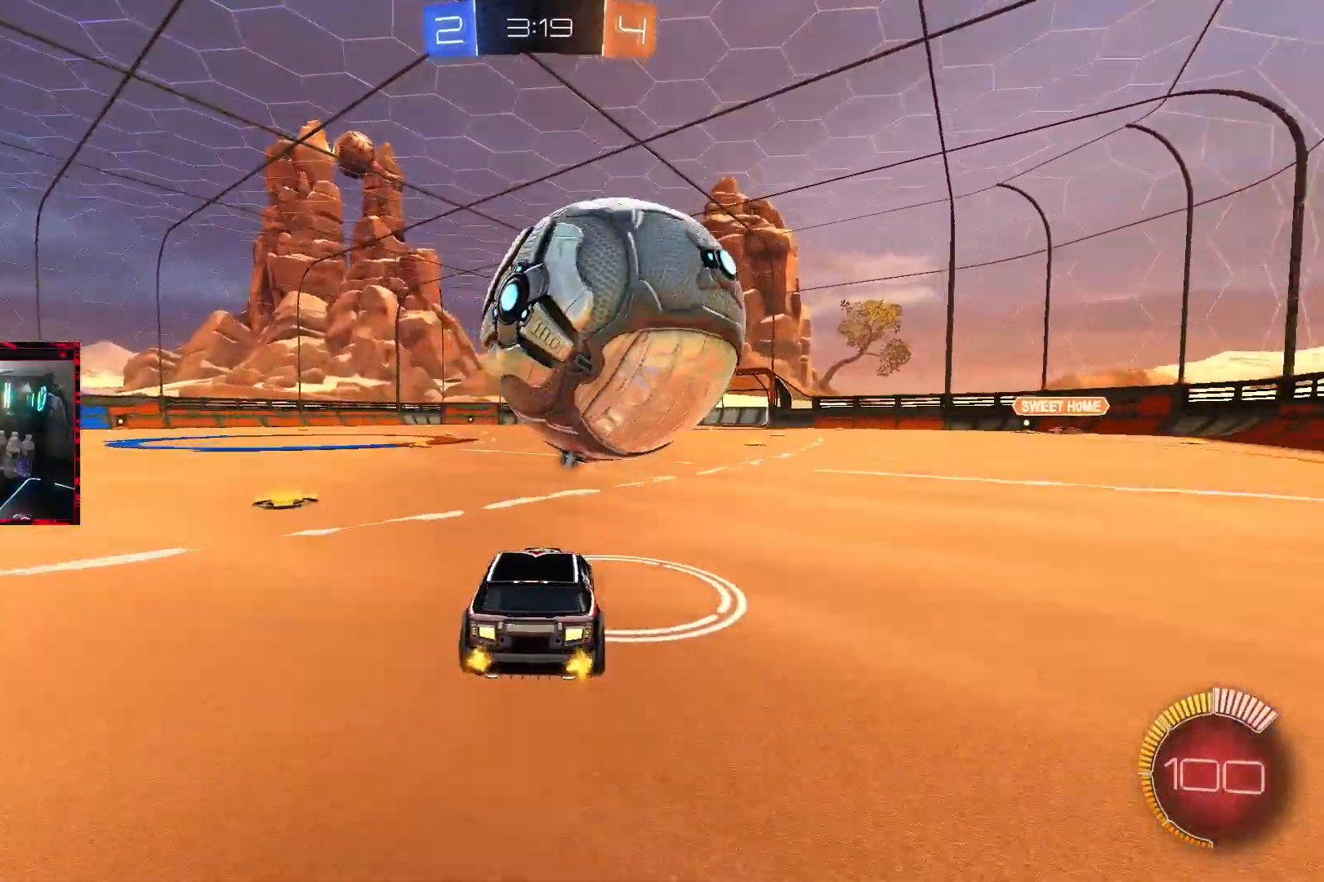
{"buttons": ["CIRCLE", "R2"], "left_stick": "center", "right_stick": "center", "events": [[83, "CIRCLE", "down"], [83, "left_stick", "center"], [100, "CIRCLE", "up"], [183, "left_stick", "left"], [233, "CIRCLE", "down"], [383, "left_stick", "center"]]}
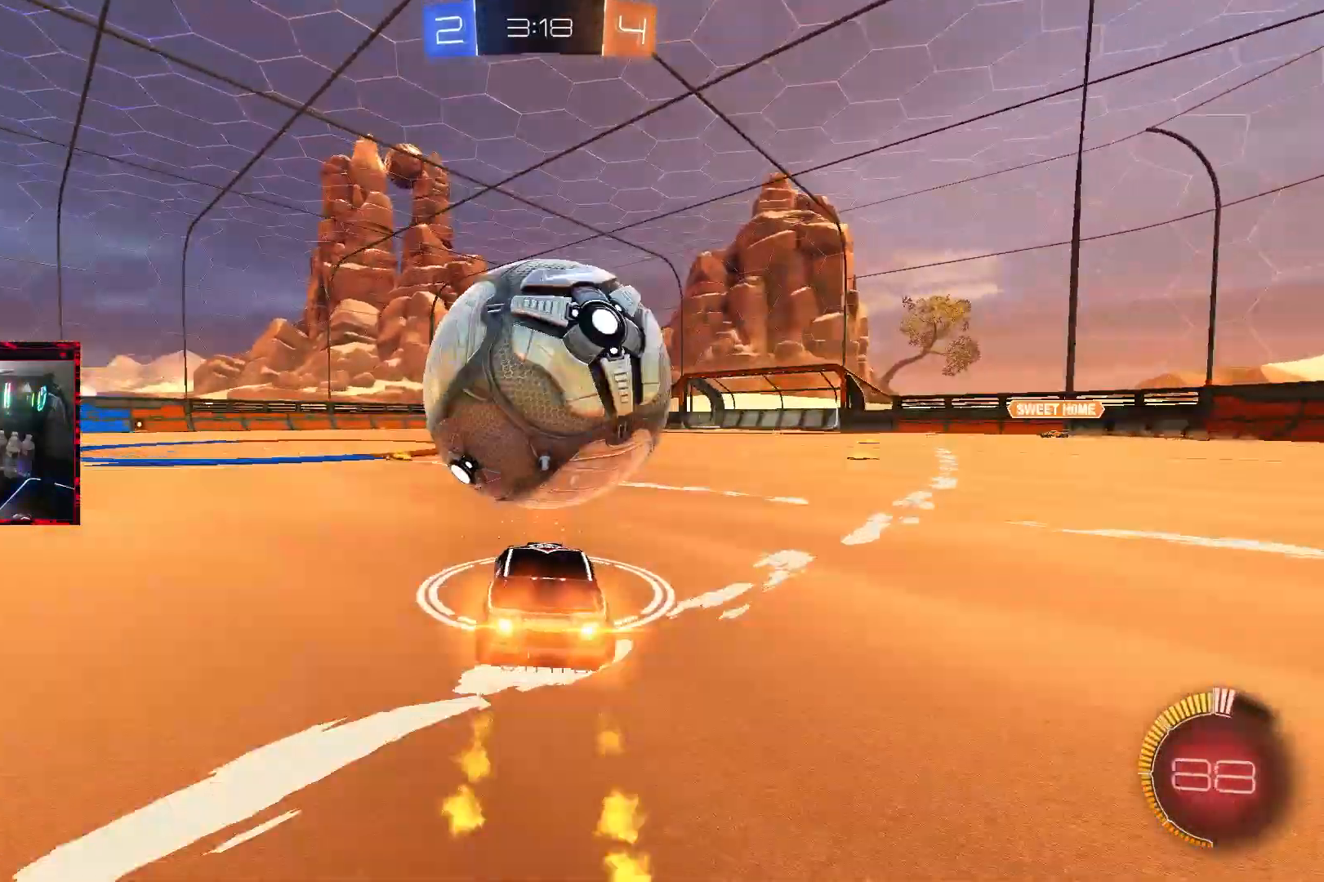
{"buttons": ["CIRCLE"], "left_stick": "left", "right_stick": "center", "events": [[150, "CIRCLE", "up"], [150, "left_stick", "right"], [200, "R2", "up"], [317, "left_stick", "center"], [367, "left_stick", "left"], [400, "CIRCLE", "down"]]}
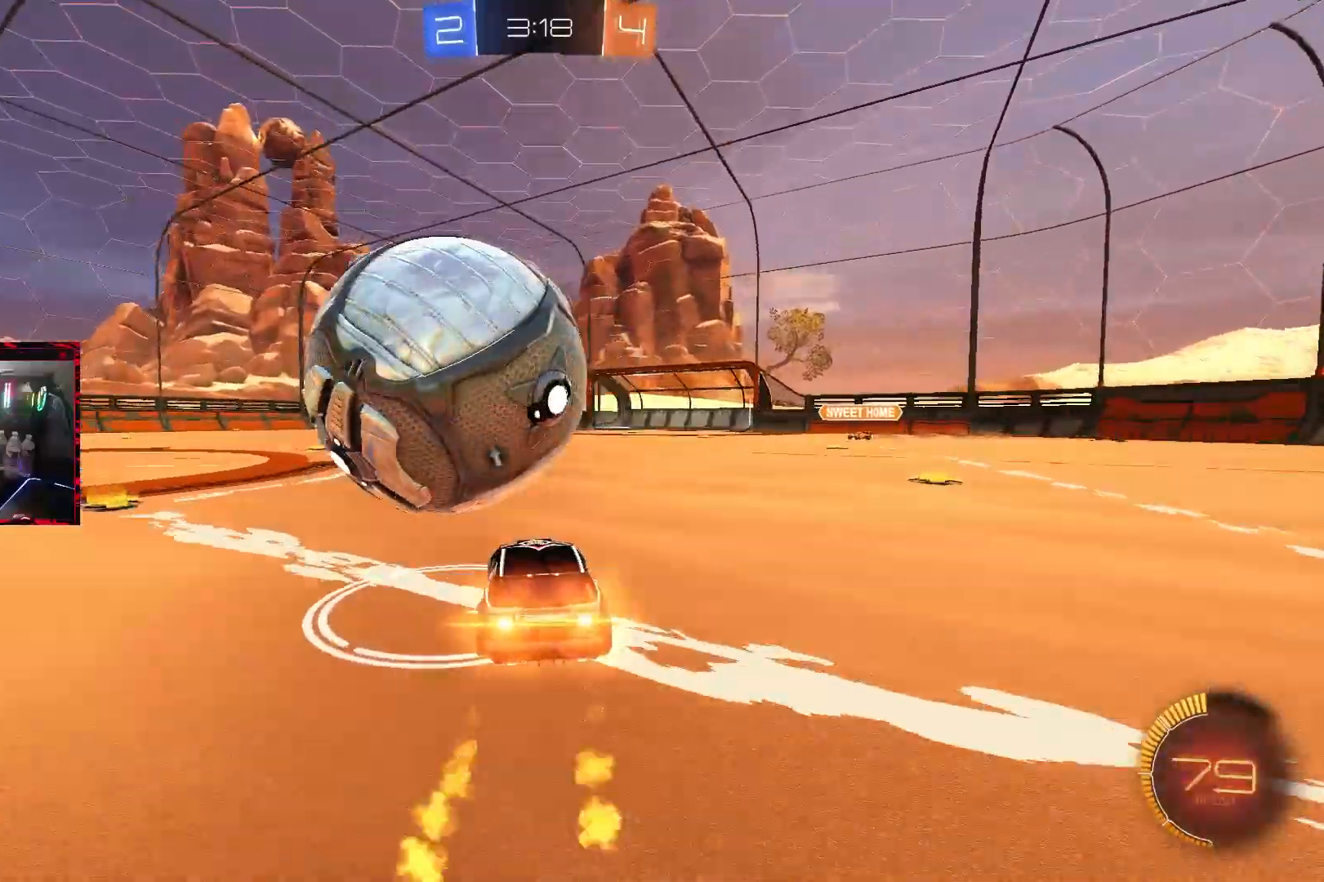
{"buttons": ["CIRCLE", "TRIANGLE", "R2"], "left_stick": "left", "right_stick": "center", "events": [[350, "CIRCLE", "up"], [367, "R2", "down"], [400, "TRIANGLE", "down"], [450, "CIRCLE", "down"]]}
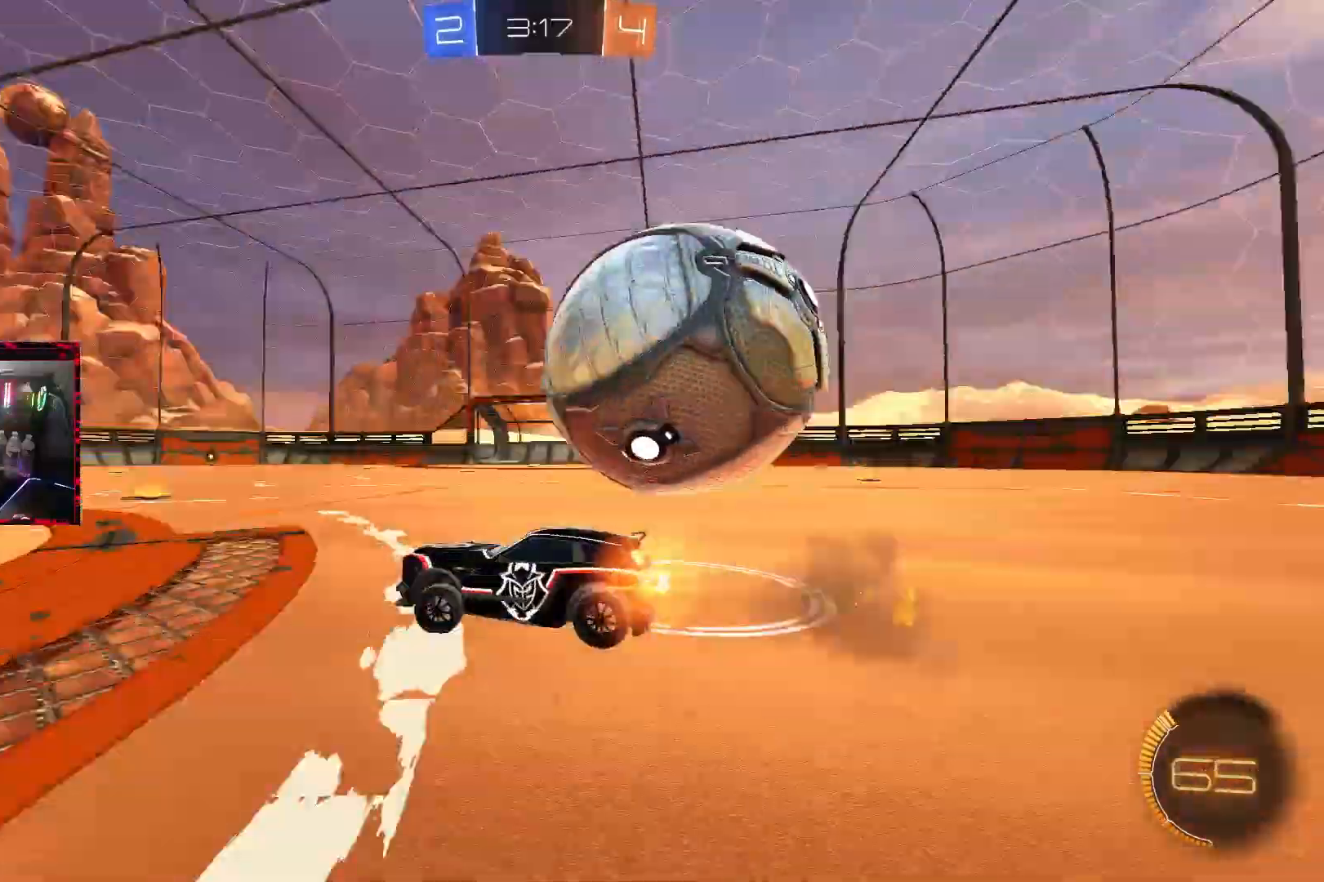
{"buttons": ["R2"], "left_stick": "right", "right_stick": "center", "events": [[17, "left_stick", "center"], [50, "TRIANGLE", "up"], [83, "CIRCLE", "up"], [83, "left_stick", "right"], [150, "L1", "down"], [317, "L1", "up"]]}
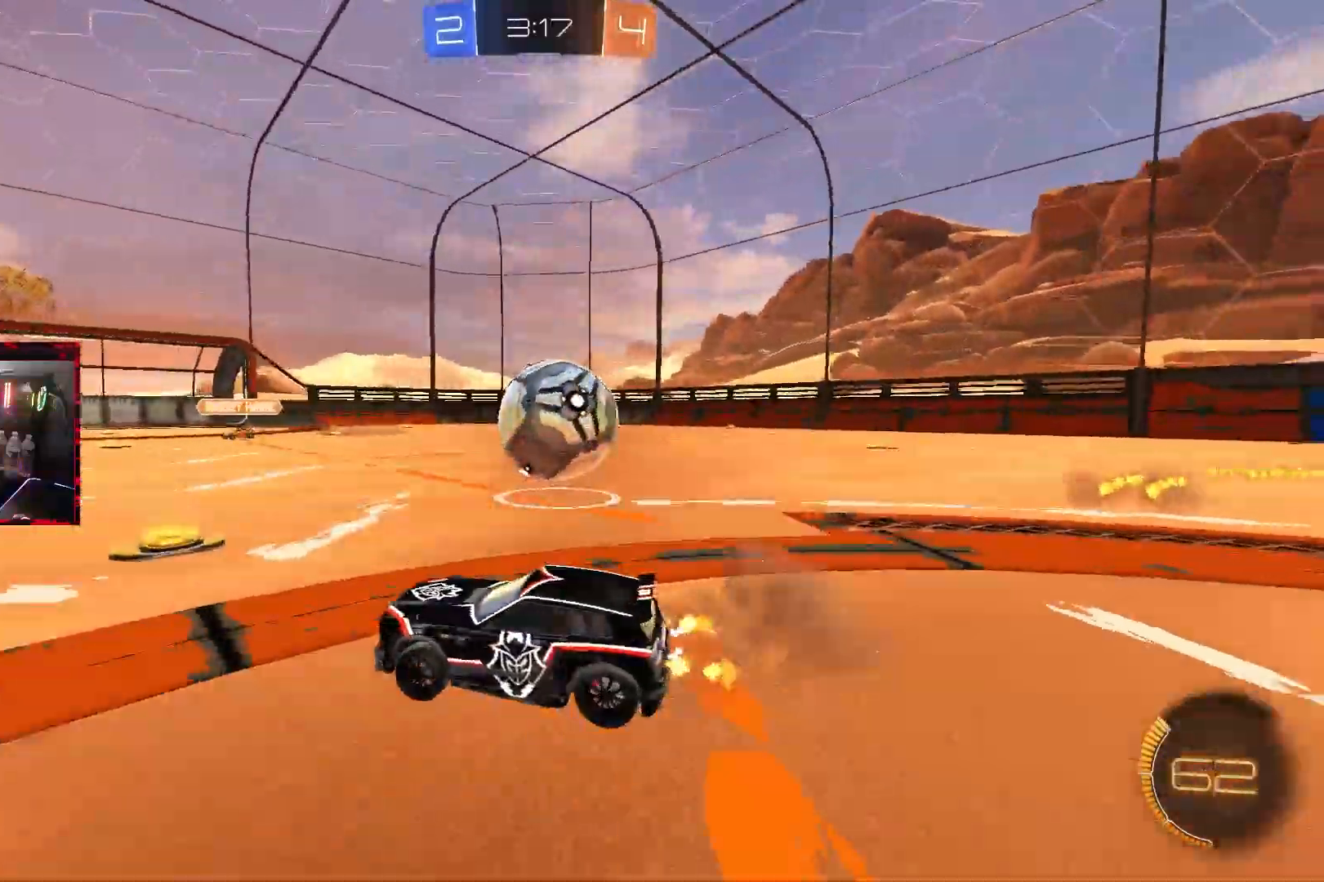
{"buttons": ["CIRCLE", "R2"], "left_stick": "left", "right_stick": "center", "events": [[117, "R2", "up"], [150, "left_stick", "left"], [183, "L2", "down"], [300, "CIRCLE", "down"], [300, "R2", "down"], [350, "L2", "up"]]}
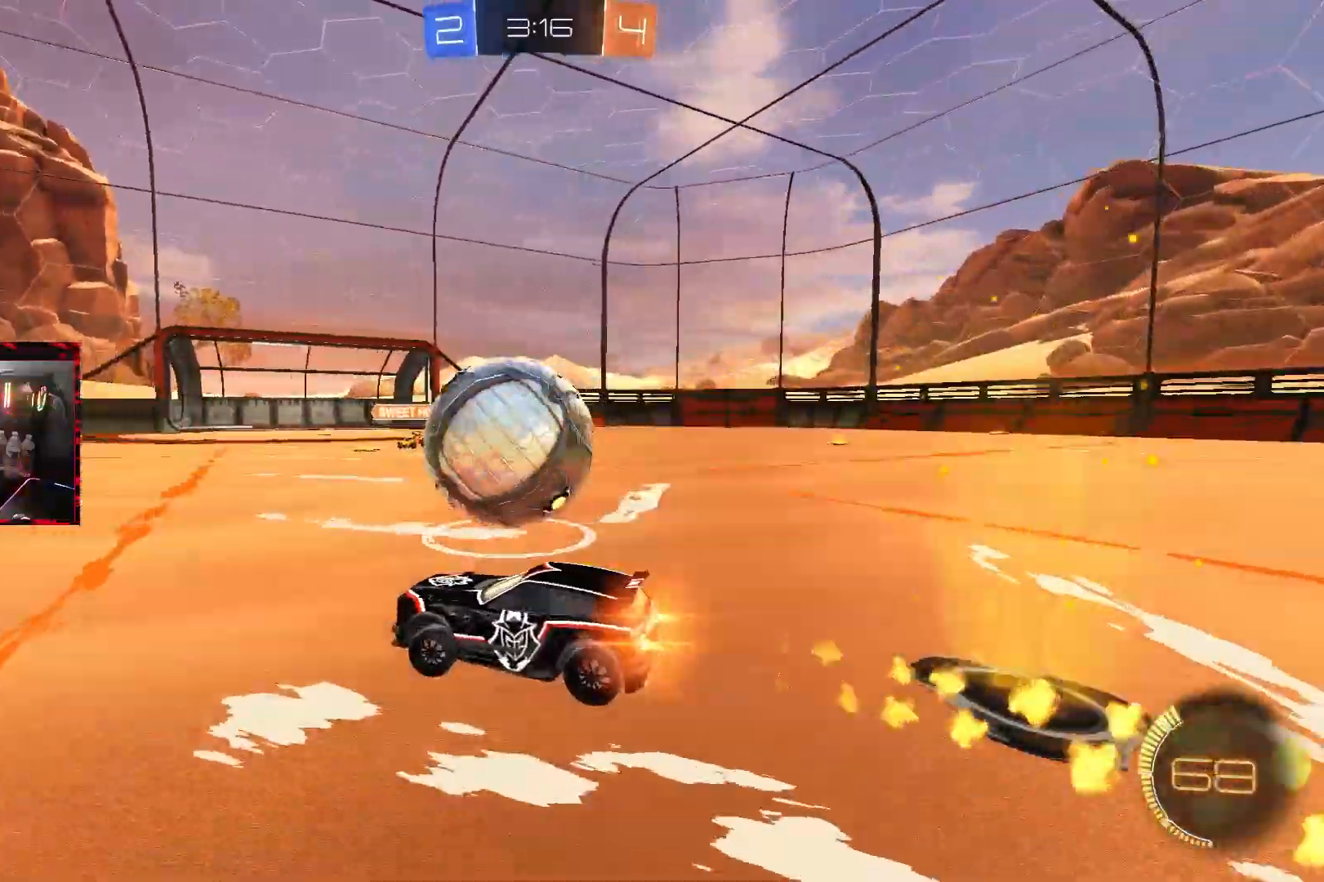
{"buttons": ["CIRCLE", "TRIANGLE", "L1", "R2"], "left_stick": "right", "right_stick": "center", "events": [[150, "left_stick", "center"], [367, "left_stick", "right"], [433, "L1", "down"], [500, "TRIANGLE", "down"]]}
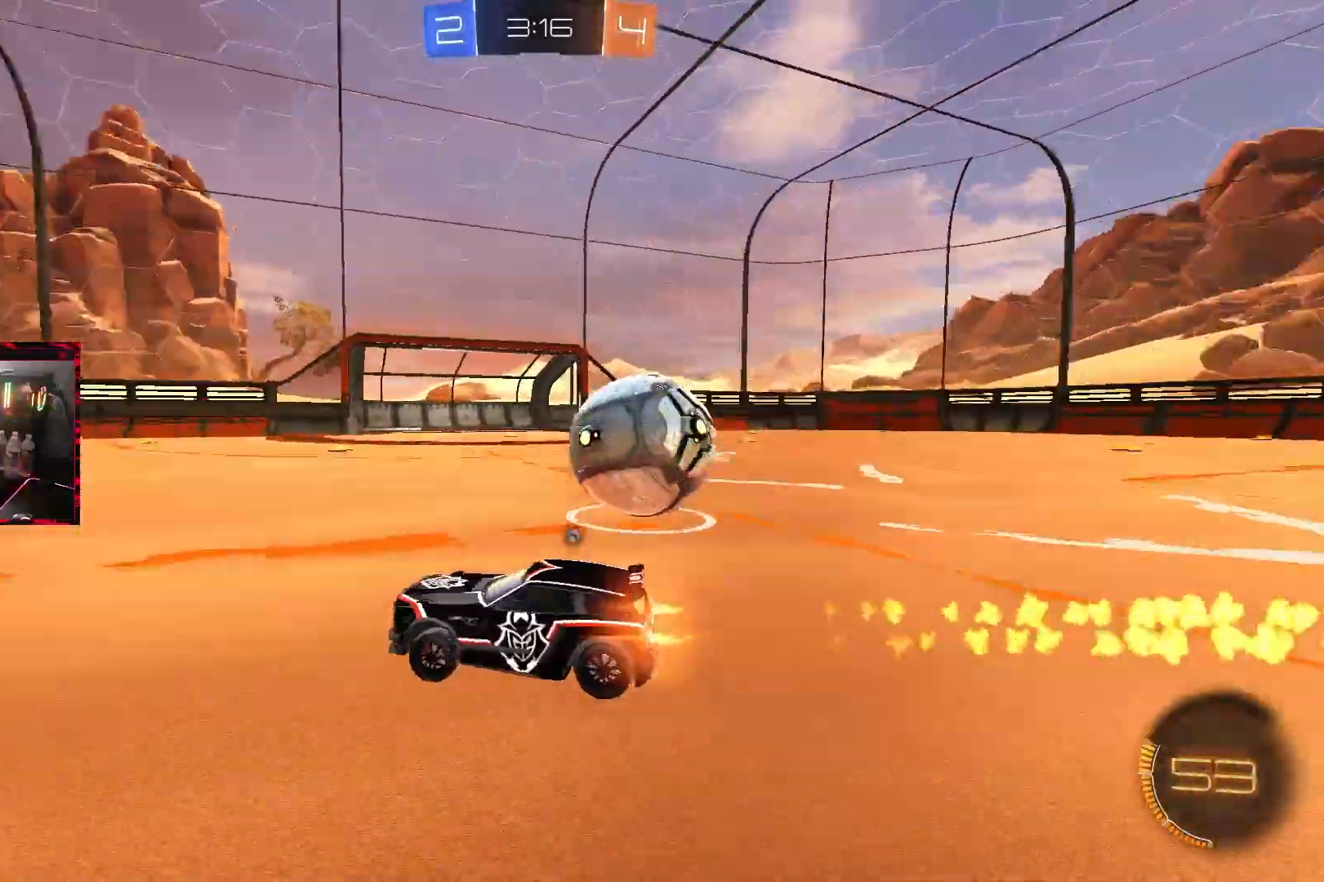
{"buttons": ["CIRCLE", "R2"], "left_stick": "right", "right_stick": "center", "events": [[117, "L1", "up"], [133, "TRIANGLE", "up"], [250, "CIRCLE", "up"], [367, "R2", "up"], [450, "R2", "down"], [467, "CIRCLE", "down"]]}
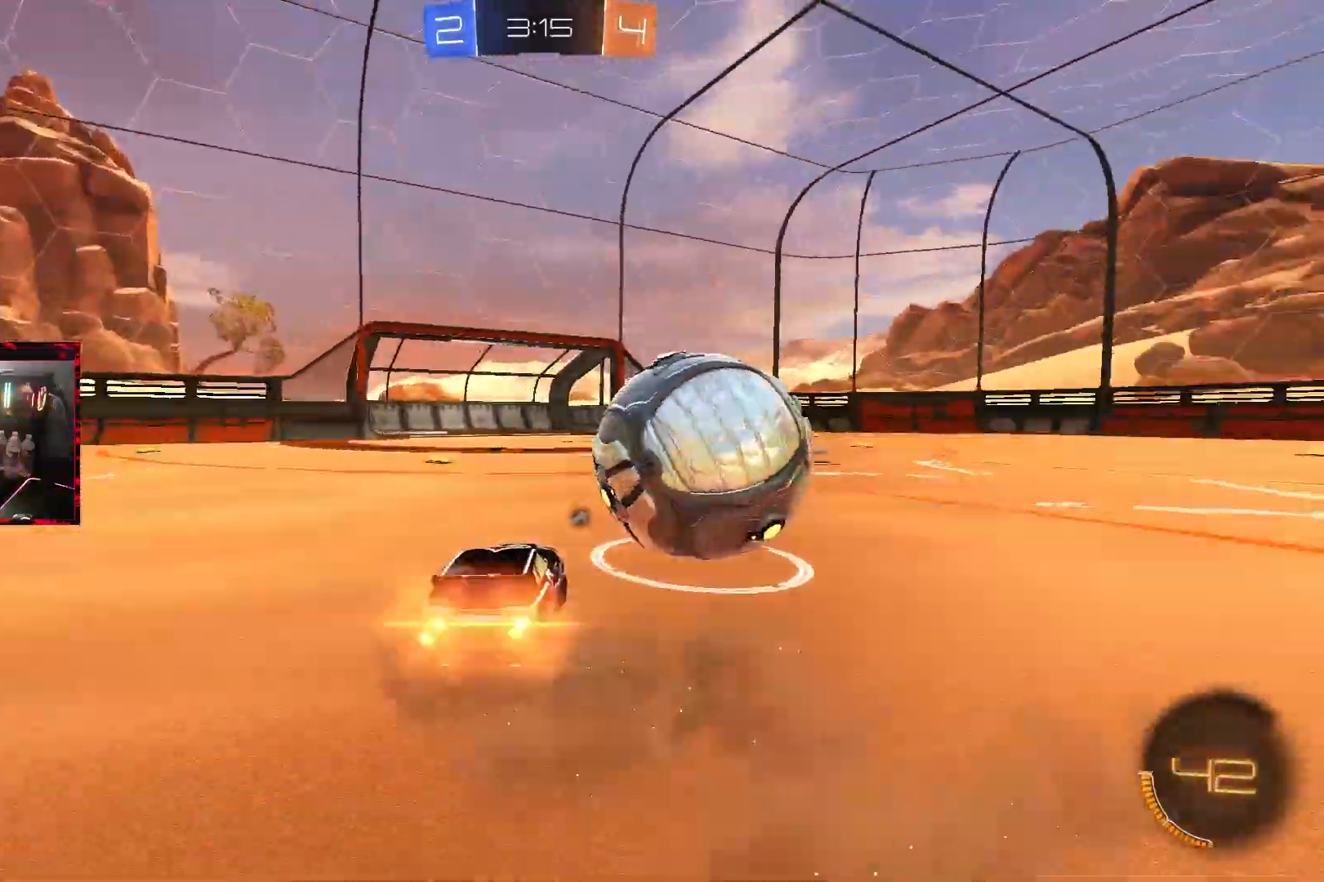
{"buttons": ["CIRCLE", "TRIANGLE", "R2"], "left_stick": "right", "right_stick": "center", "events": [[450, "TRIANGLE", "down"]]}
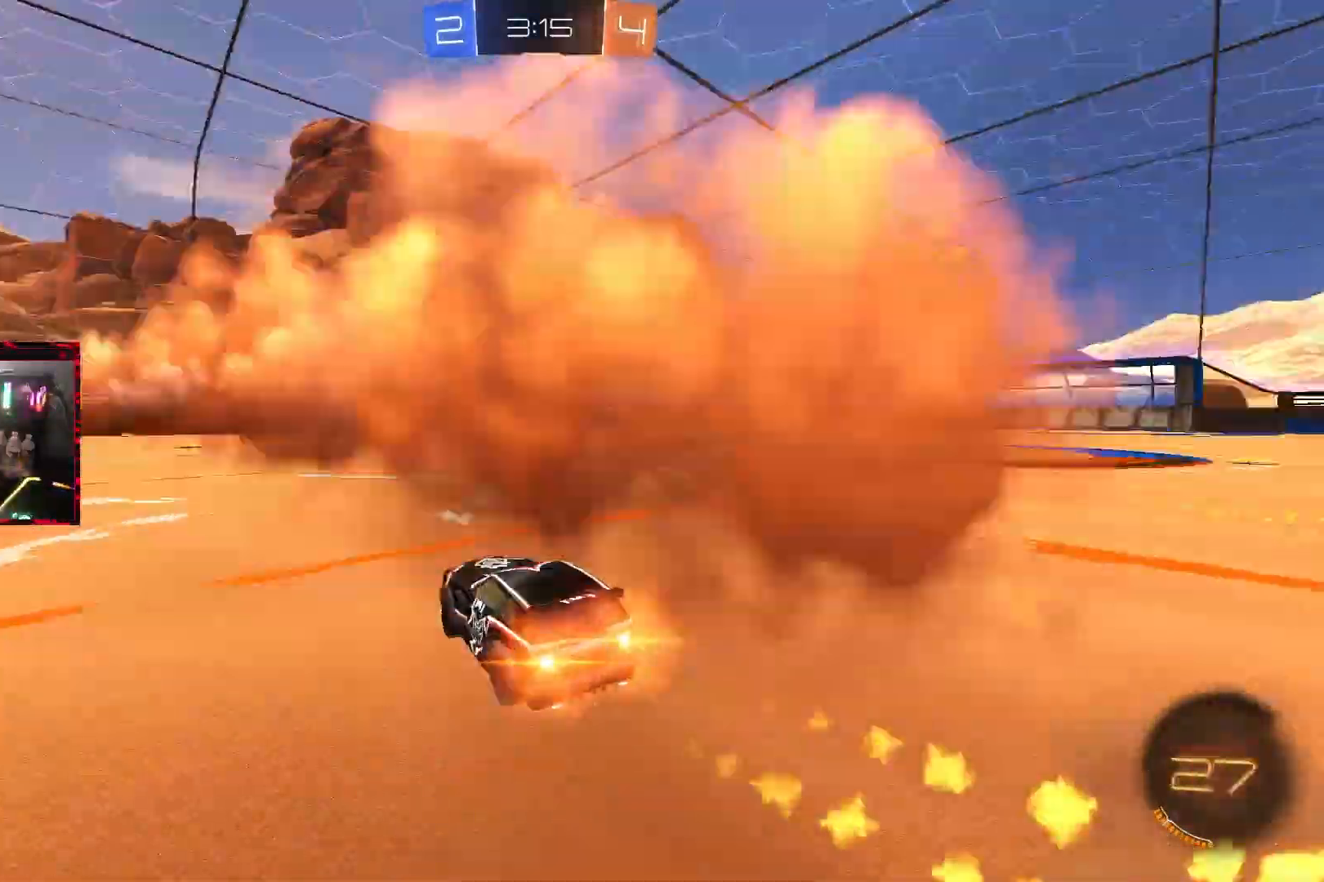
{"buttons": ["CIRCLE", "R2"], "left_stick": "right", "right_stick": "center", "events": [[83, "TRIANGLE", "up"], [117, "L1", "down"], [200, "L1", "up"], [217, "CIRCLE", "up"], [383, "CIRCLE", "down"]]}
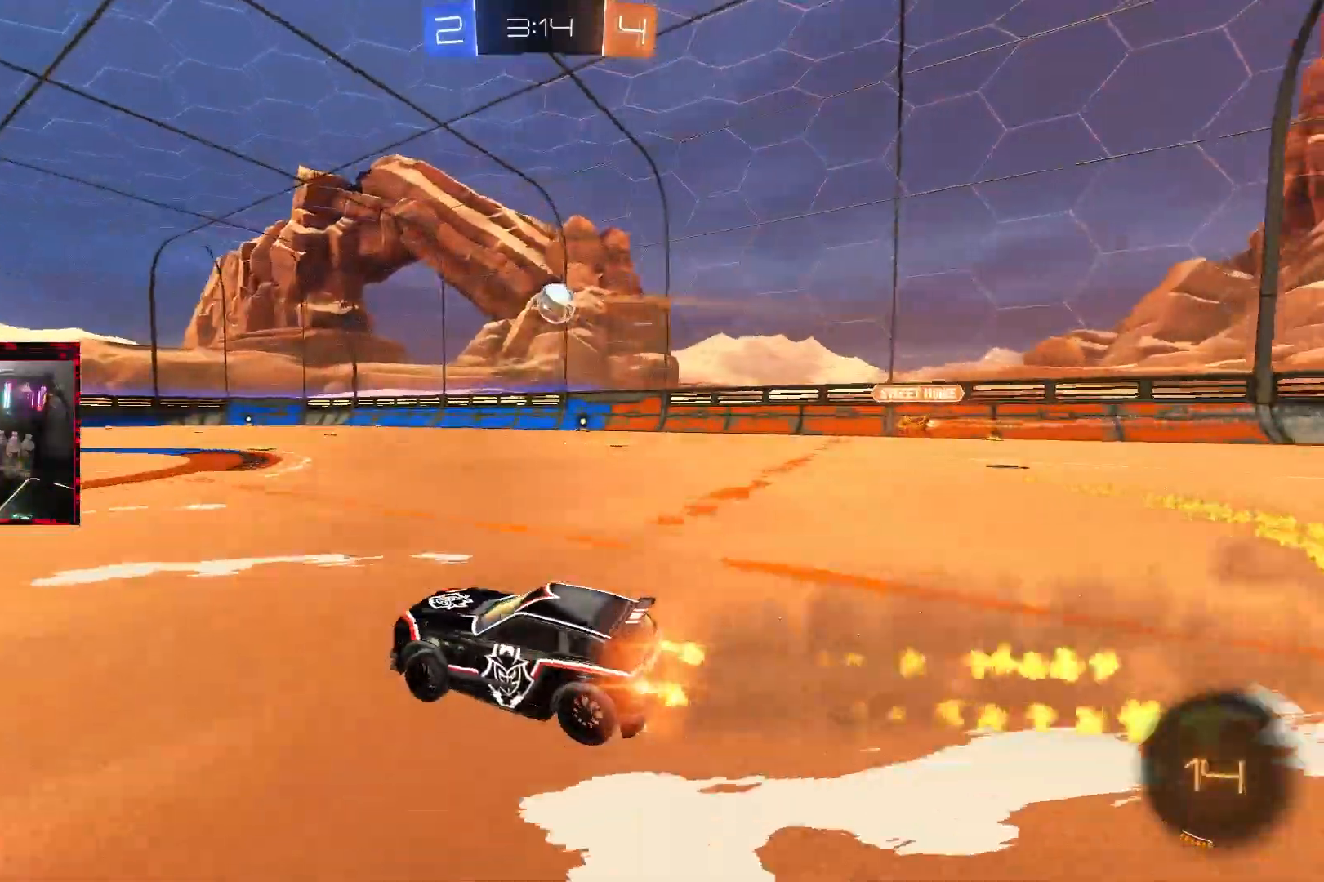
{"buttons": ["CROSS", "CIRCLE", "L1", "R2"], "left_stick": "up-right", "right_stick": "center", "events": [[200, "left_stick", "center"], [233, "CROSS", "down"], [333, "CROSS", "up"], [333, "L1", "down"], [333, "left_stick", "up-right"], [400, "CROSS", "down"]]}
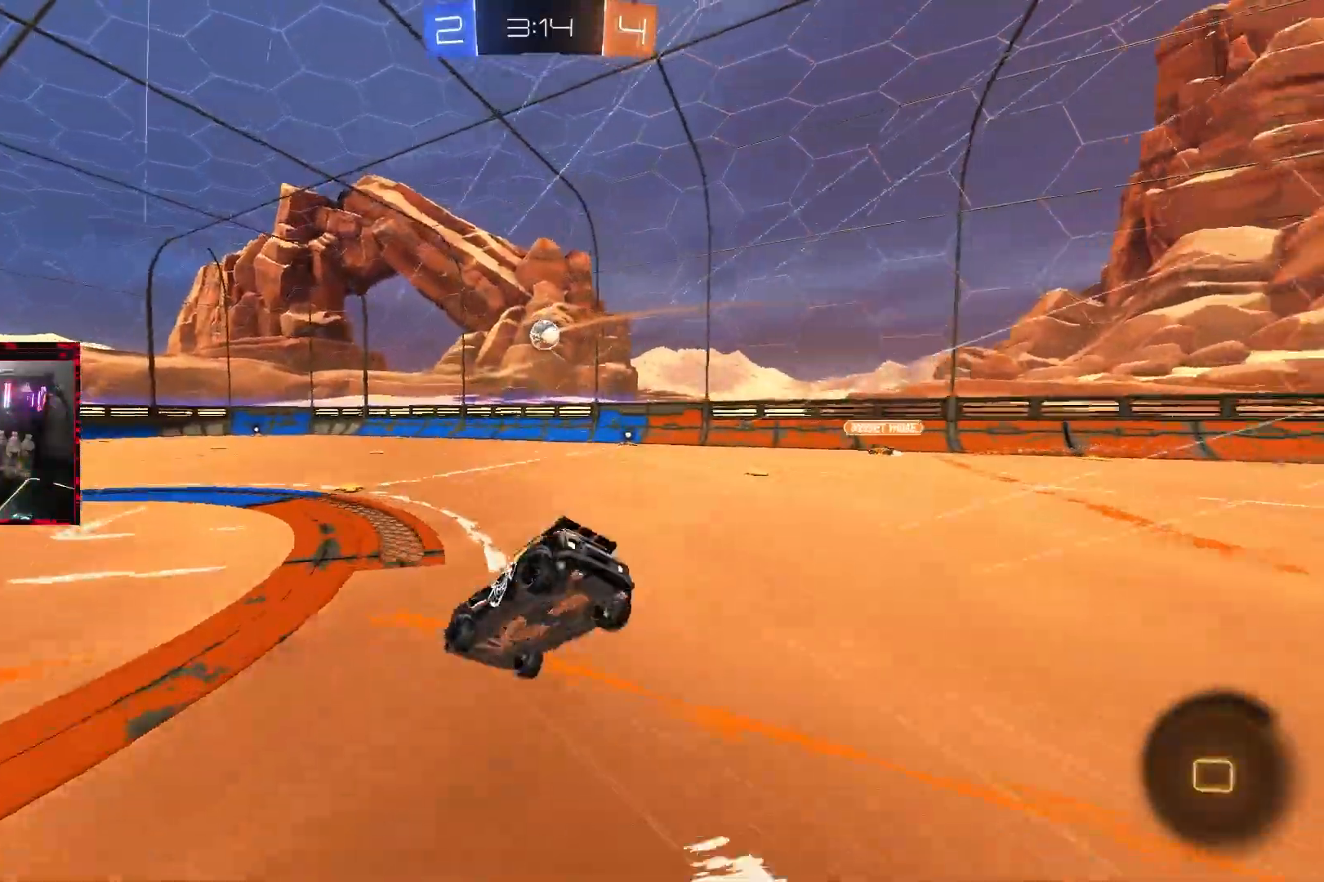
{"buttons": ["R2"], "left_stick": "up-right", "right_stick": "center", "events": [[33, "L1", "up"], [33, "left_stick", "center"], [50, "CROSS", "up"], [67, "CIRCLE", "up"], [350, "L1", "down"], [383, "left_stick", "up-right"], [500, "L1", "up"]]}
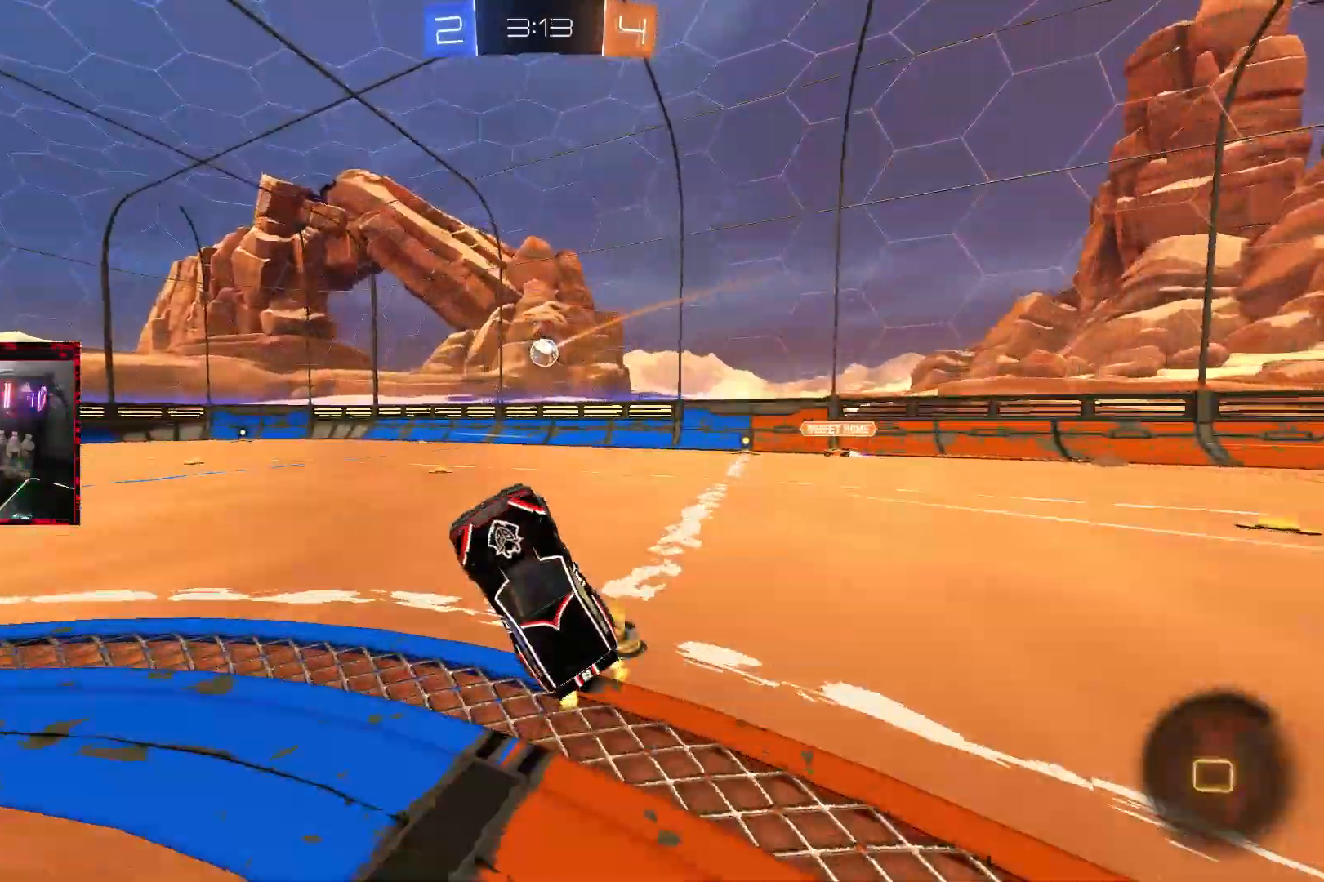
{"buttons": ["R2"], "left_stick": "center", "right_stick": "center", "events": [[33, "left_stick", "center"]]}
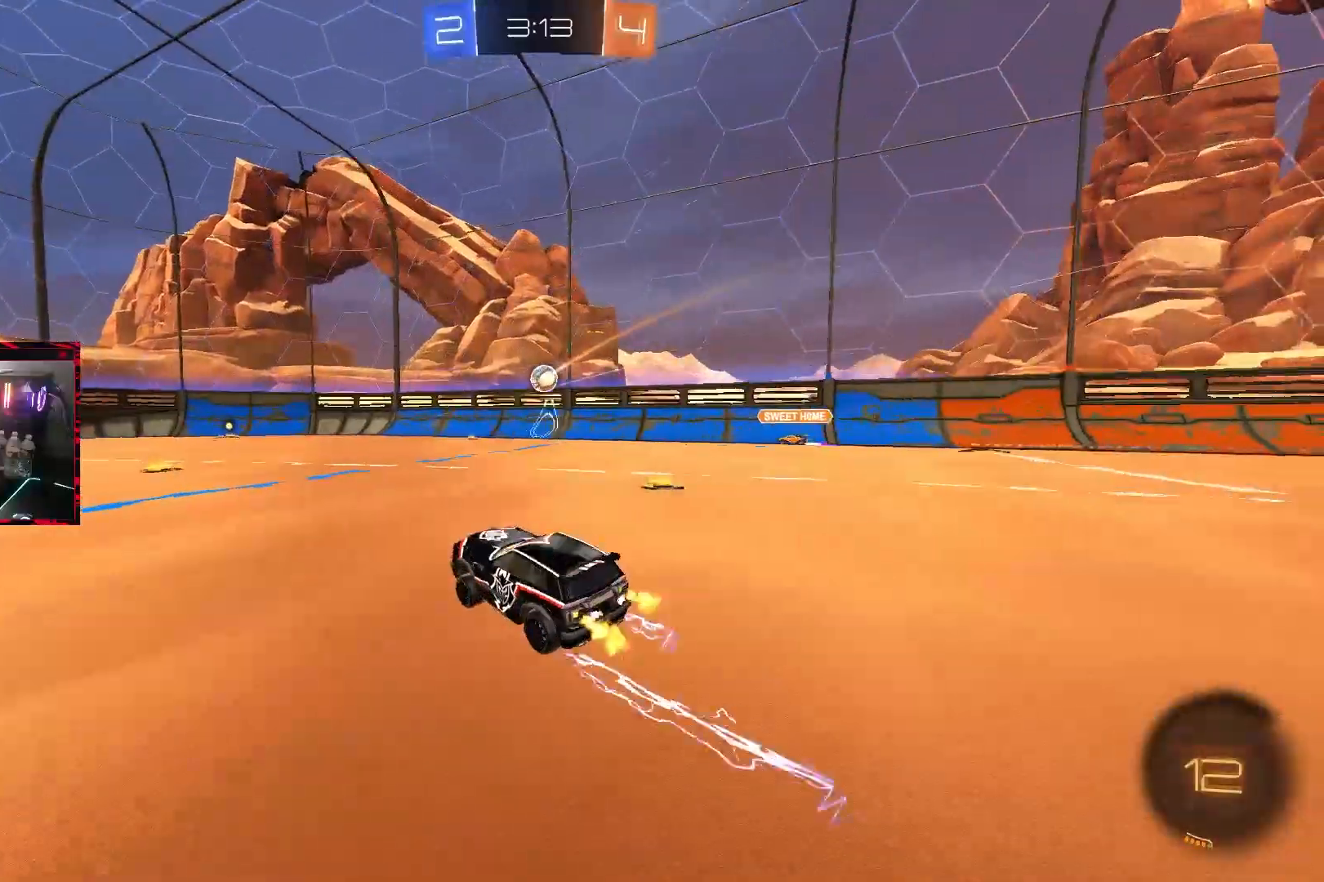
{"buttons": ["R2"], "left_stick": "center", "right_stick": "center", "events": [[300, "left_stick", "right"], [433, "left_stick", "center"]]}
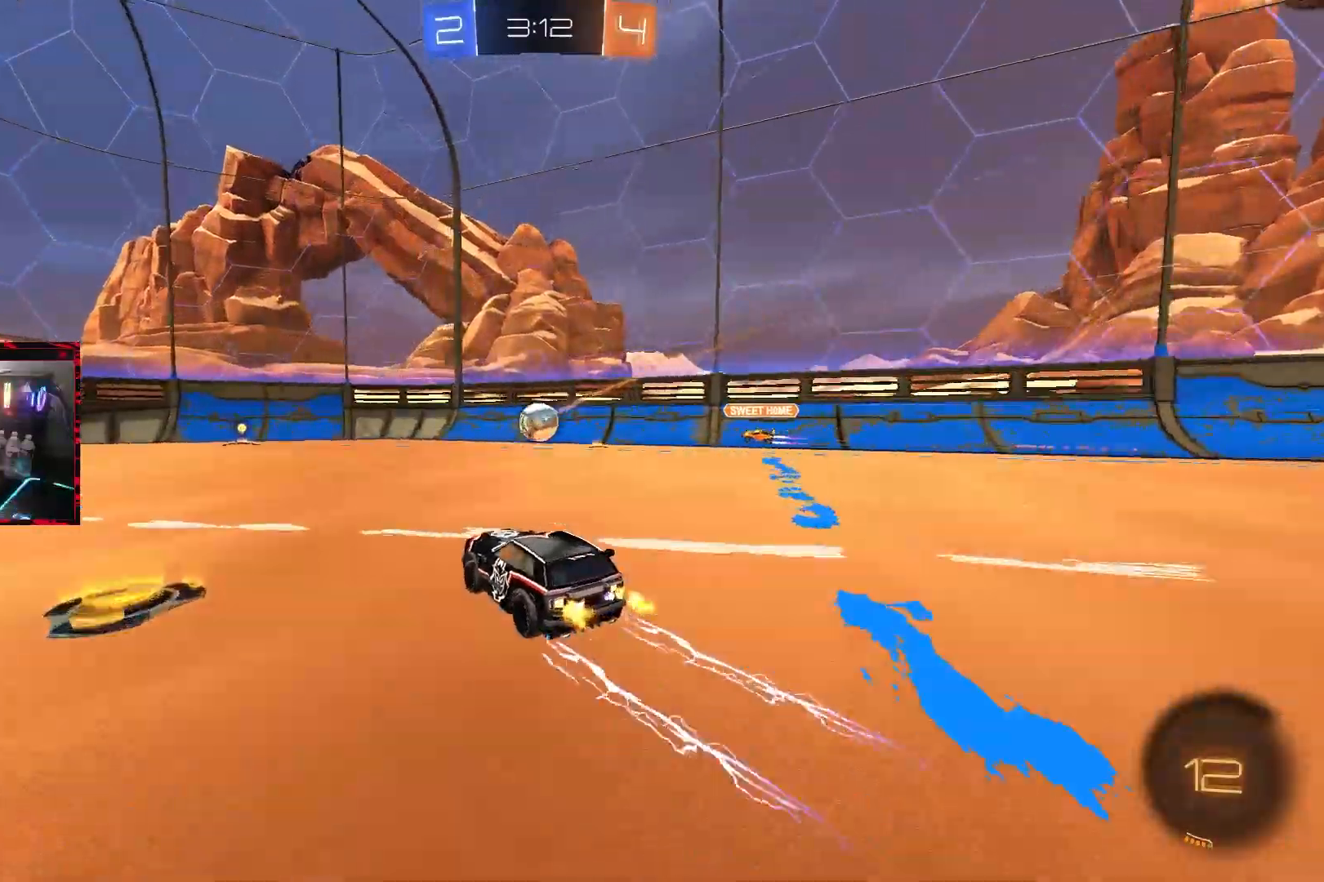
{"buttons": ["CROSS"], "left_stick": "left", "right_stick": "center", "events": [[183, "R2", "up"], [433, "CROSS", "down"], [450, "left_stick", "left"]]}
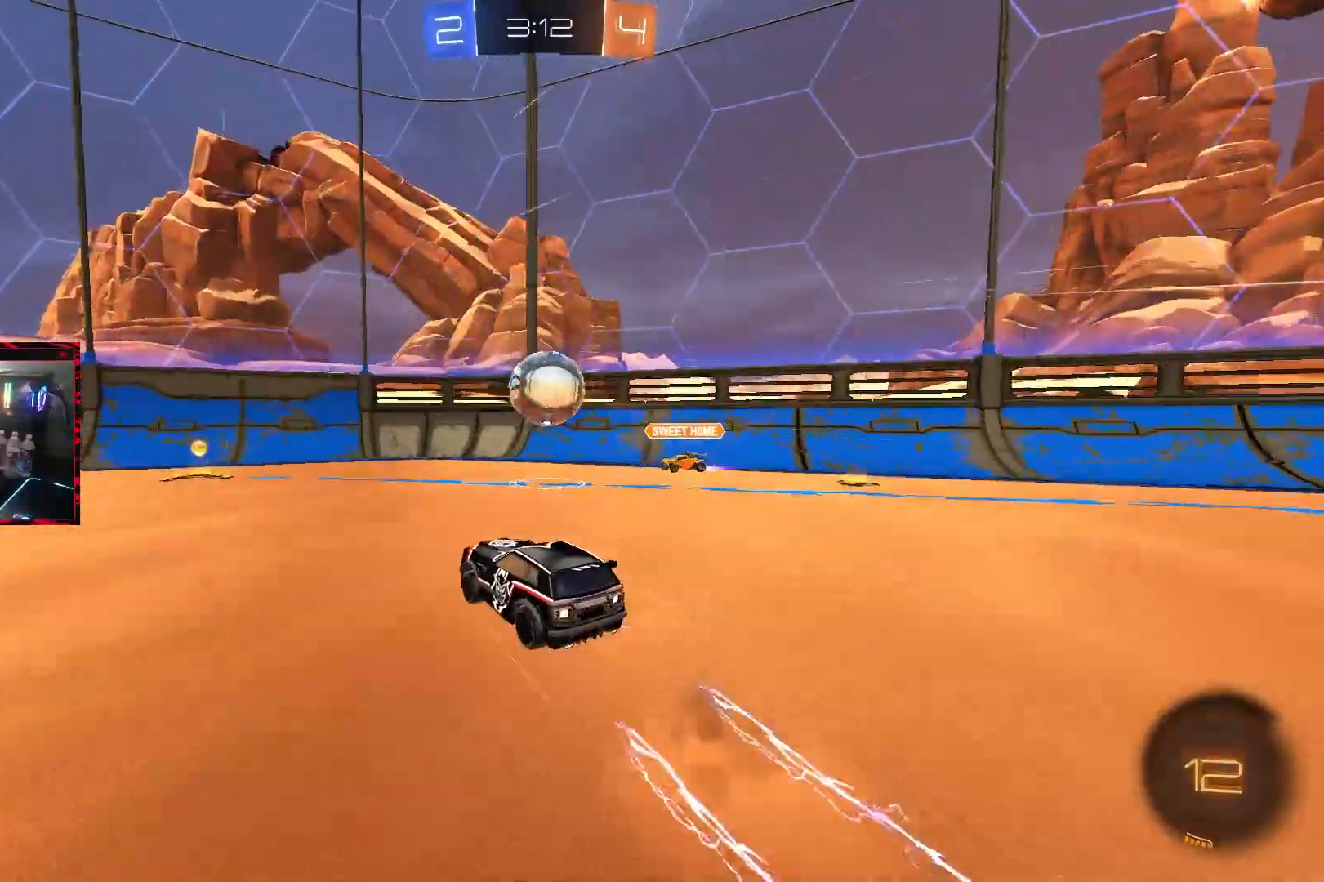
{"buttons": [], "left_stick": "left", "right_stick": "center", "events": [[117, "CROSS", "up"], [300, "L1", "down"], [450, "L1", "up"]]}
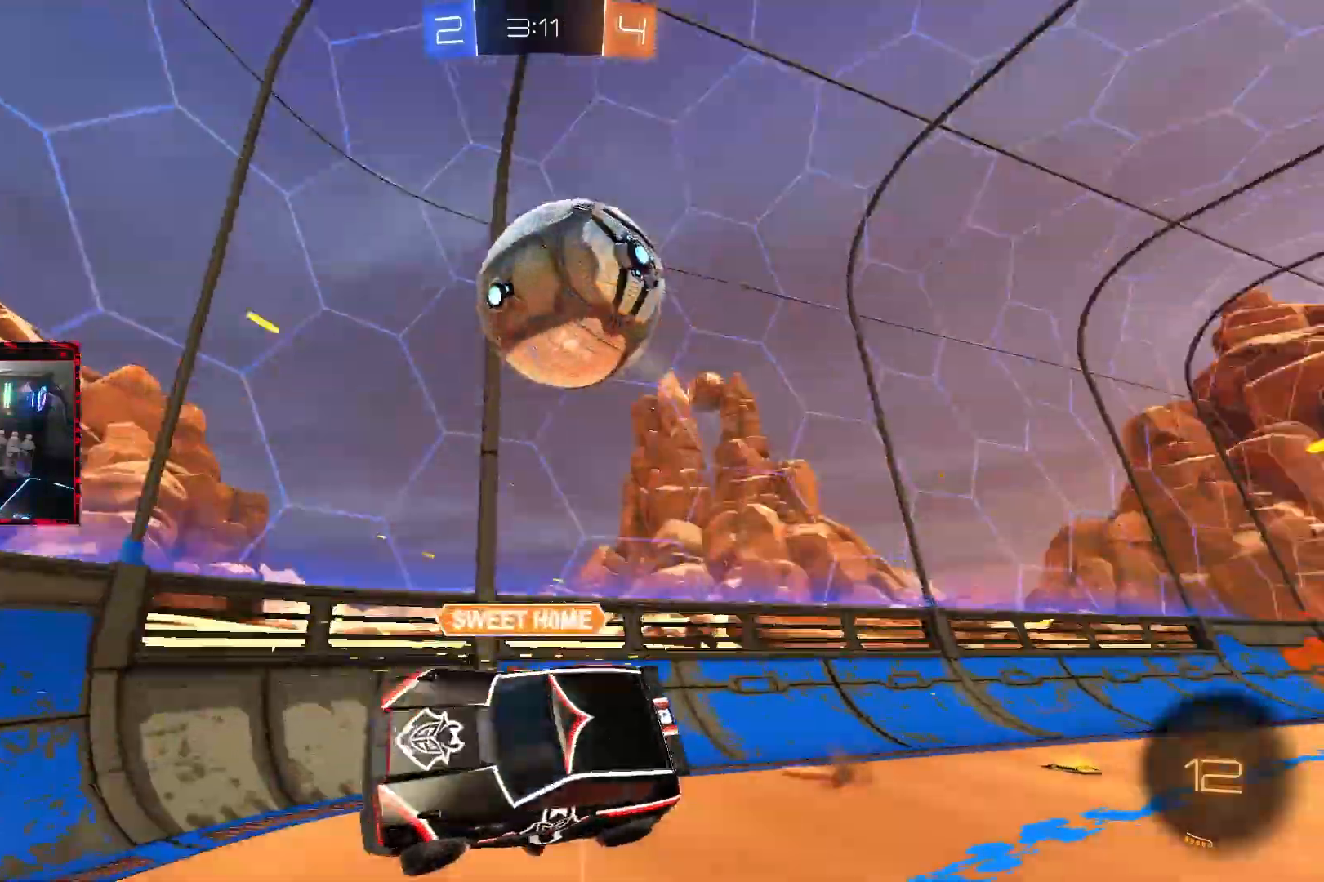
{"buttons": ["R2"], "left_stick": "center", "right_stick": "center", "events": [[300, "left_stick", "down"], [367, "R2", "down"], [467, "left_stick", "center"]]}